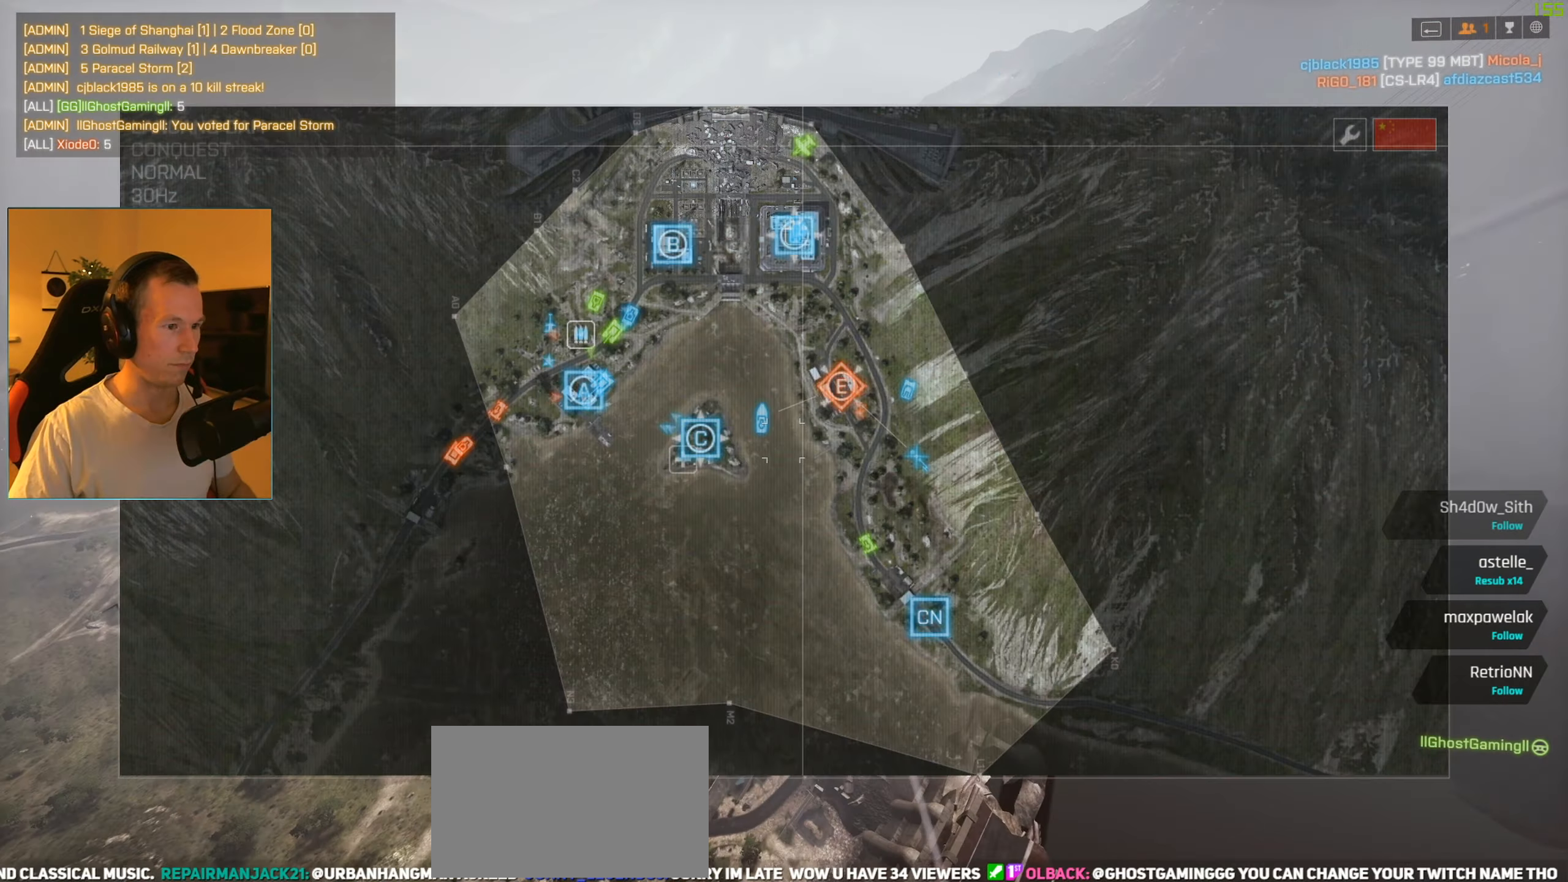
Gameplay with keyboard and mouse; each line is a JSON object with the keys and mouse buttons held at the frame after it. "events" lists presses ("down") and releases ("up") of "1", "2", "3", "4", "5", "a", "alt", "c", "caps_lock", "ctrl", "d", "e", "f", "g", "q", "r", "s", "shift", "space", "t", "tab", "v", "w", "x", "z", "mouse_left", "mouse_wheel" and "mouse_right" between this image and that frame as [ms after this image, input, new state], when the widget could be followed in between. "mouse_left", "mouse_wheel", "mouse_right" = the "left", "wheel", "right" buttons of the "mouse" list. No other keys are recorded. "wheel" means that the mouse wheel is clicked or scrolled. Not read: mouse_move.
{"keys": ["d", "s"], "mouse": [], "events": [[16, "s", "up"], [116, "a", "down"], [200, "s", "down"], [250, "a", "up"], [483, "d", "down"]]}
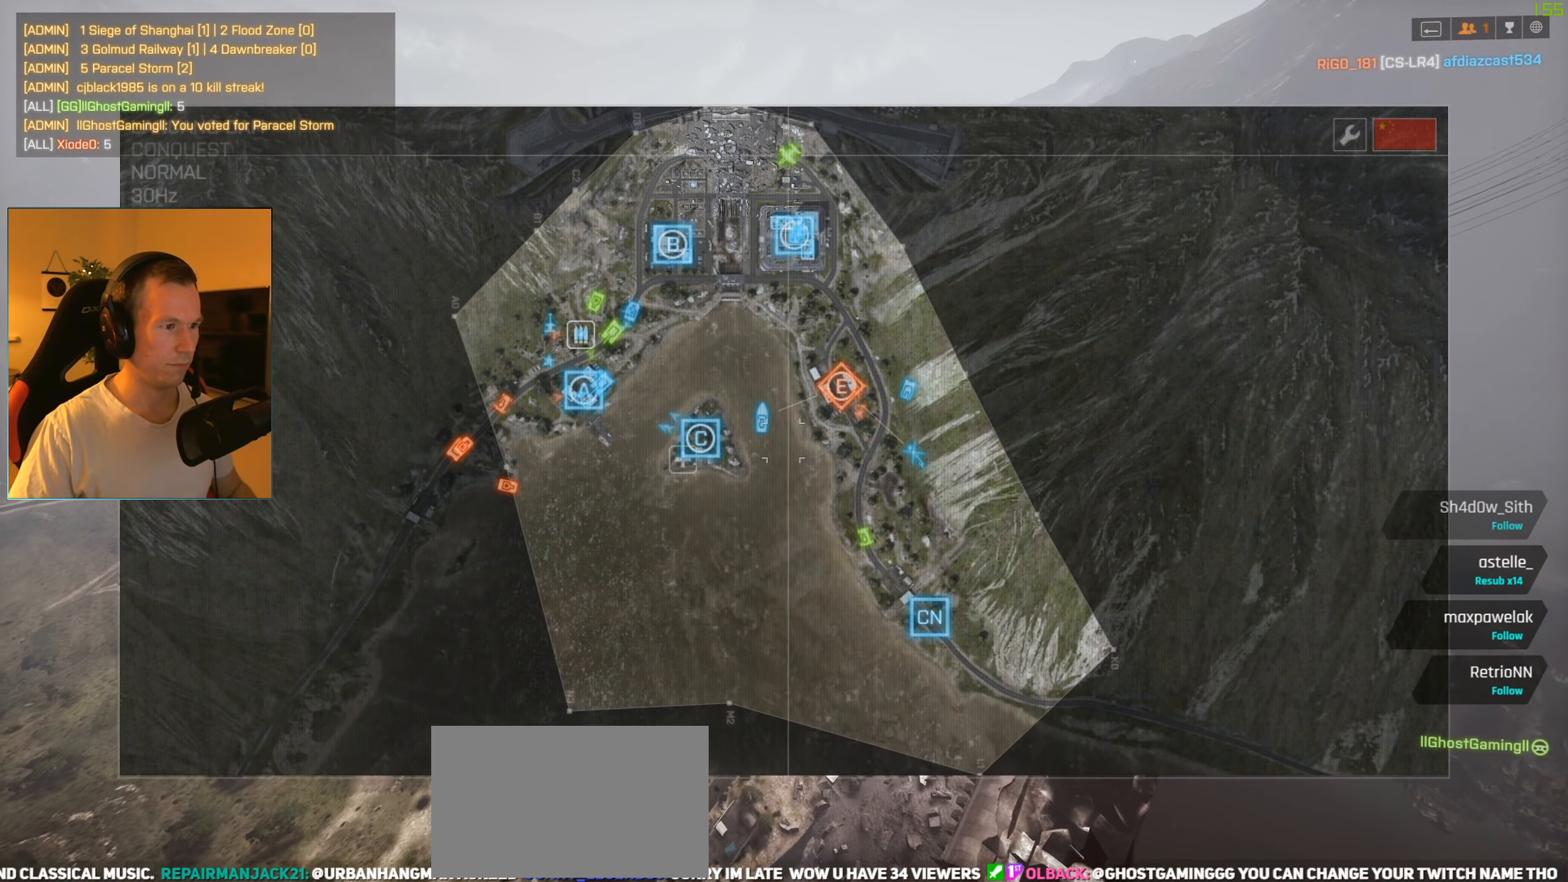
{"keys": ["s"], "mouse": [], "events": [[134, "d", "up"]]}
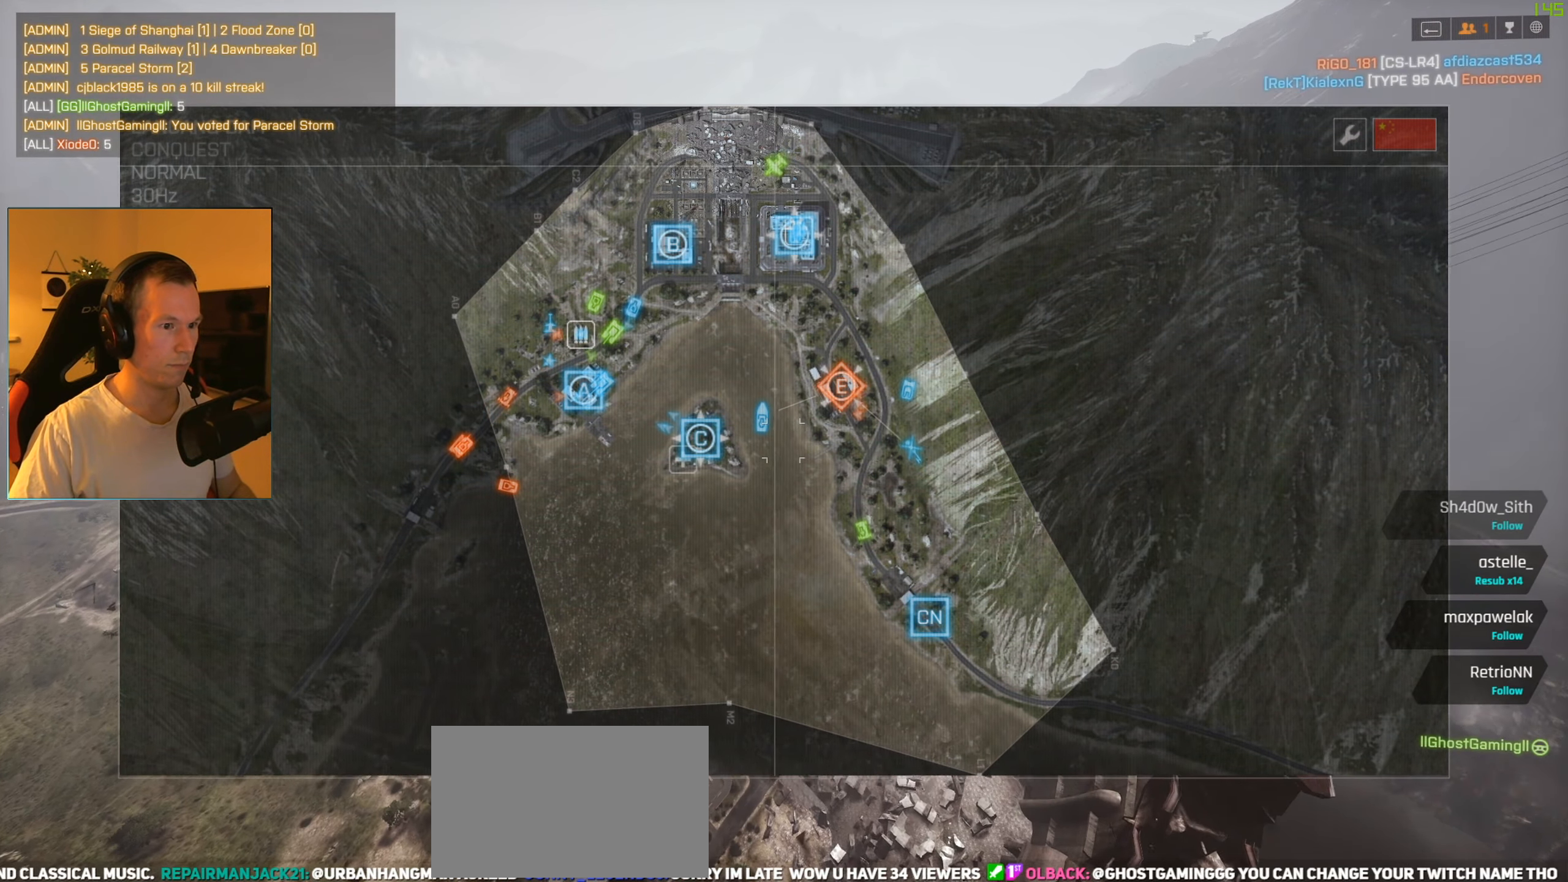
{"keys": ["s"], "mouse": [], "events": [[150, "d", "down"], [150, "tab", "down"], [283, "tab", "up"], [417, "d", "up"]]}
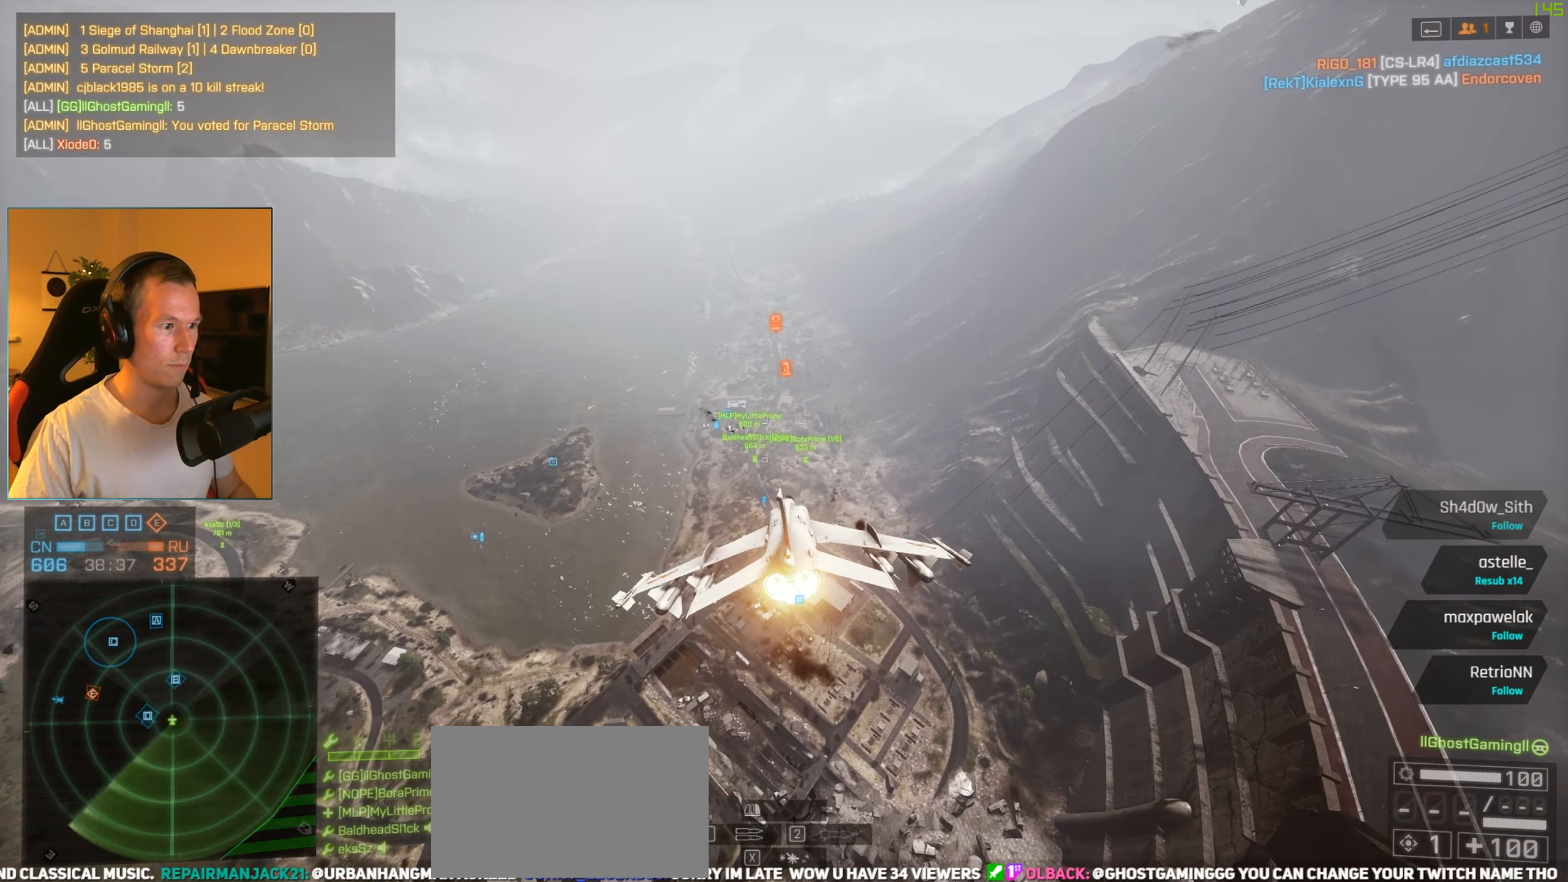
{"keys": ["a", "s", "space"], "mouse": [], "events": [[17, "a", "down"], [17, "s", "up"], [117, "space", "down"], [200, "w", "down"], [350, "w", "up"], [434, "s", "down"]]}
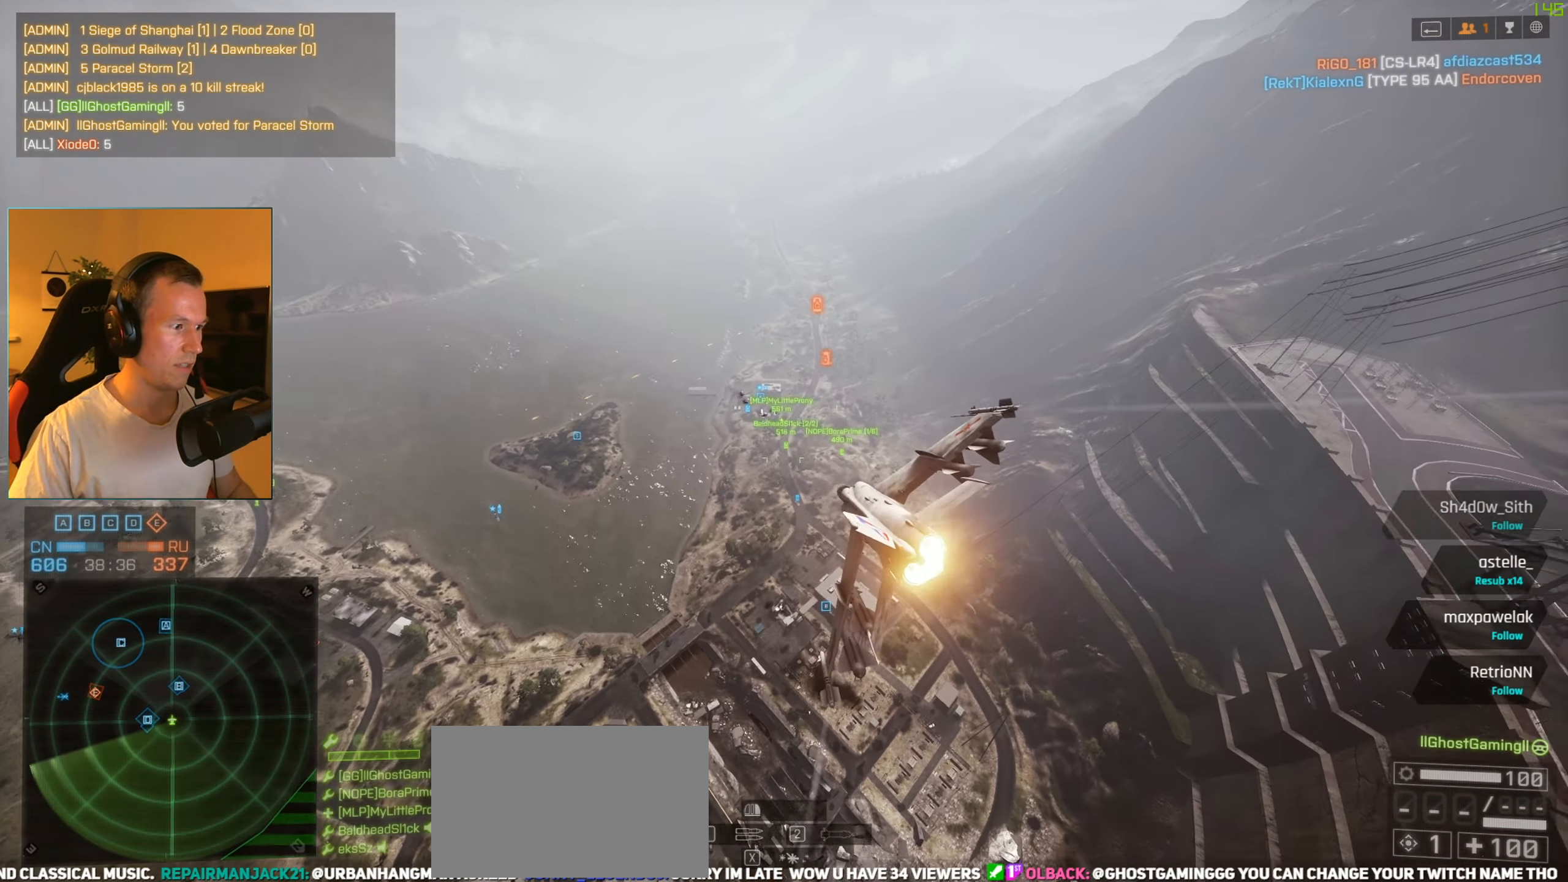
{"keys": ["a", "space"], "mouse": [], "events": [[400, "s", "up"]]}
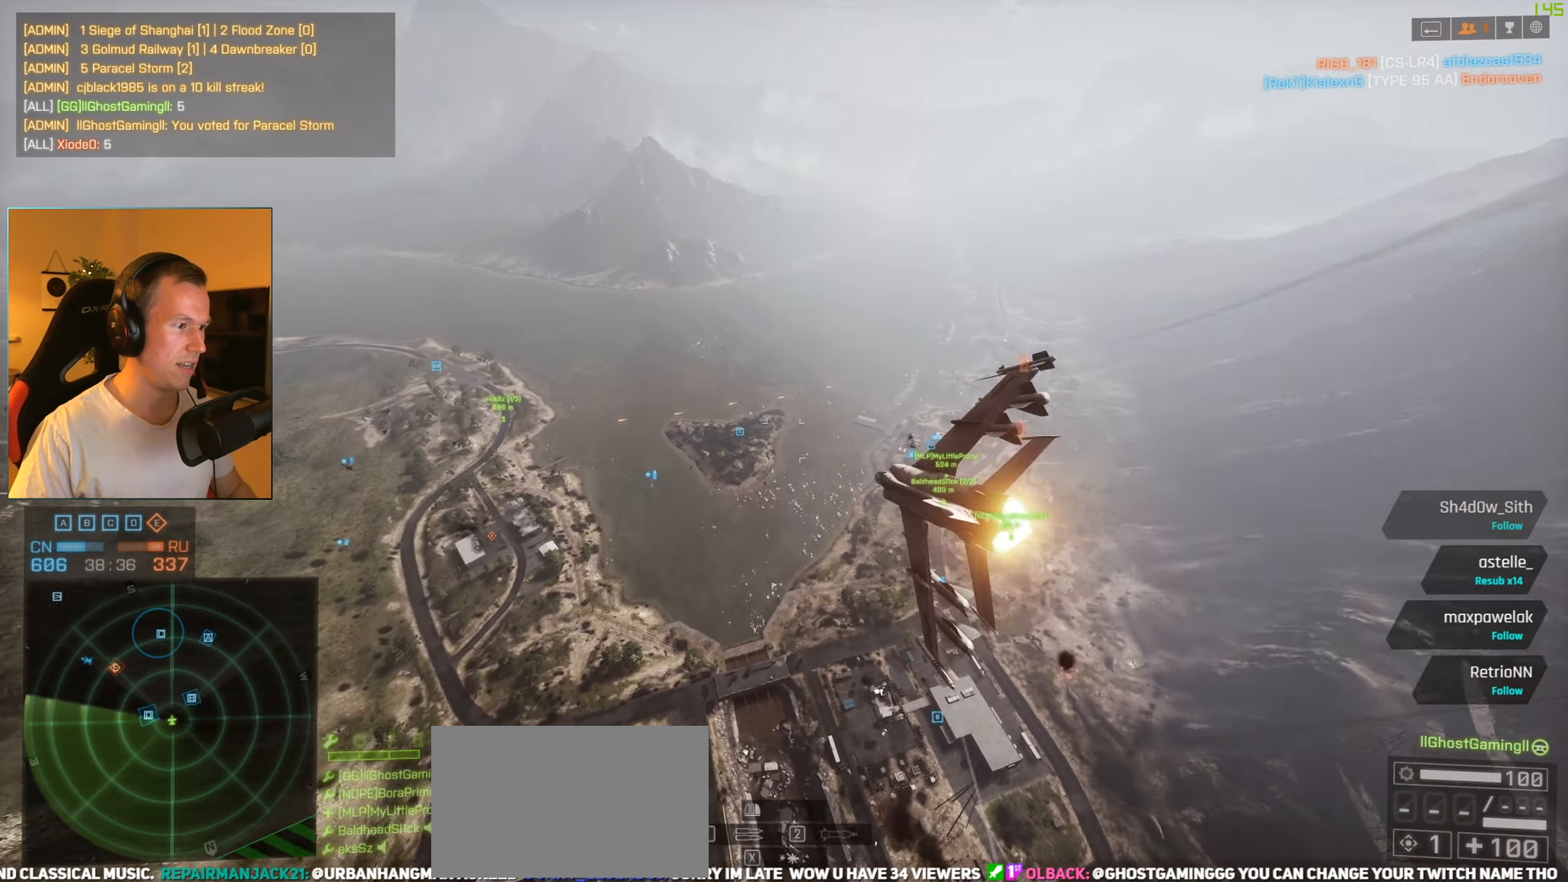
{"keys": ["a", "s", "space"], "mouse": [], "events": [[50, "w", "down"], [134, "w", "up"], [234, "s", "down"], [384, "c", "down"], [467, "c", "up"]]}
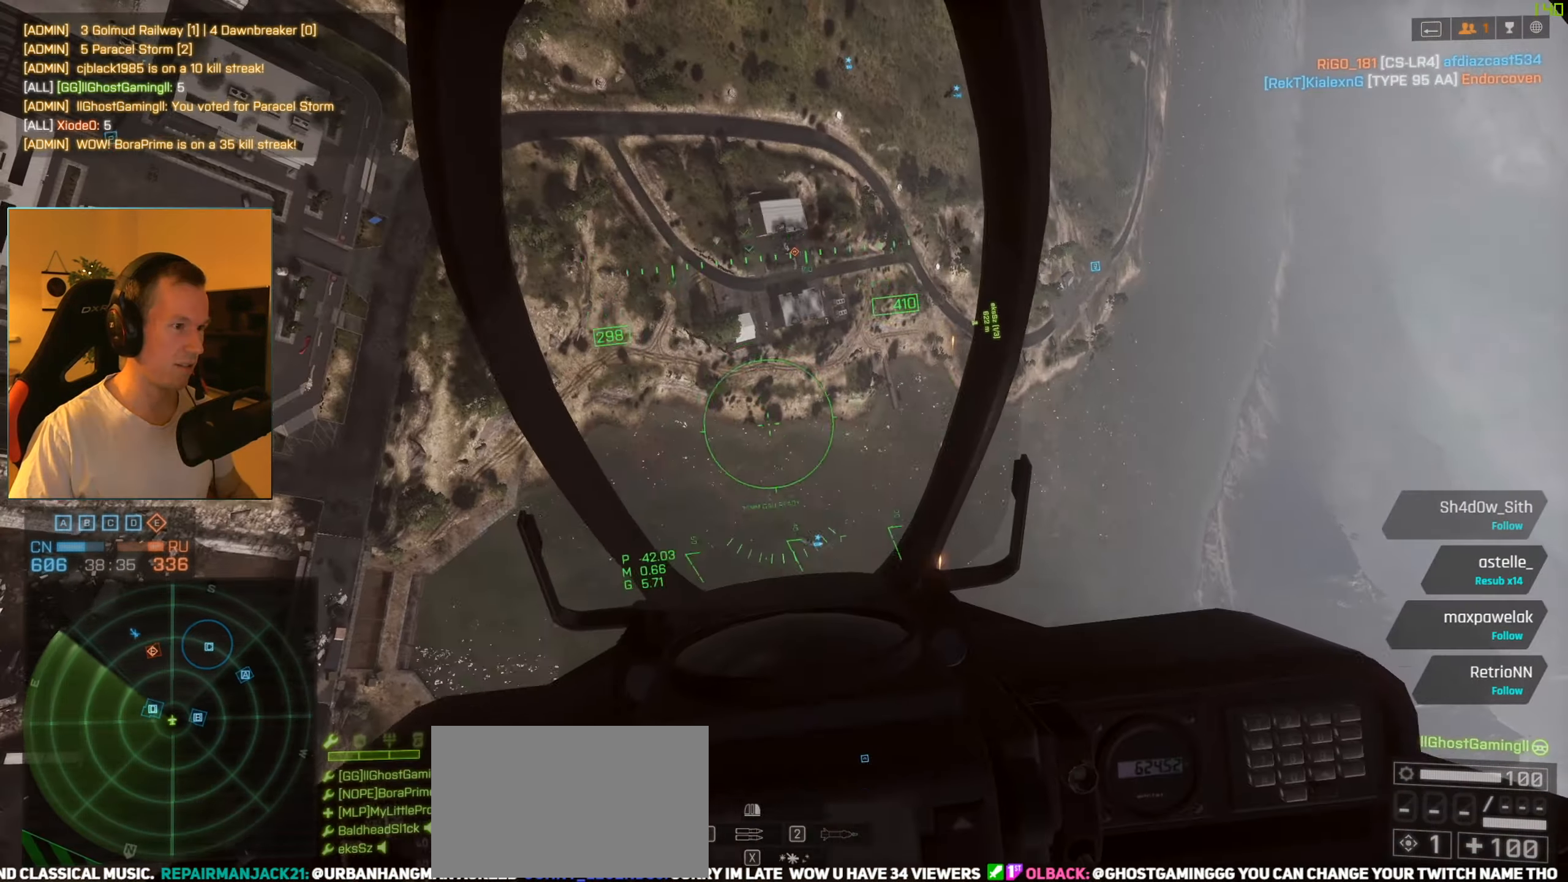
{"keys": ["d", "q"], "mouse": [], "events": [[16, "space", "up"], [200, "s", "up"], [250, "a", "up"], [300, "d", "down"], [433, "q", "down"]]}
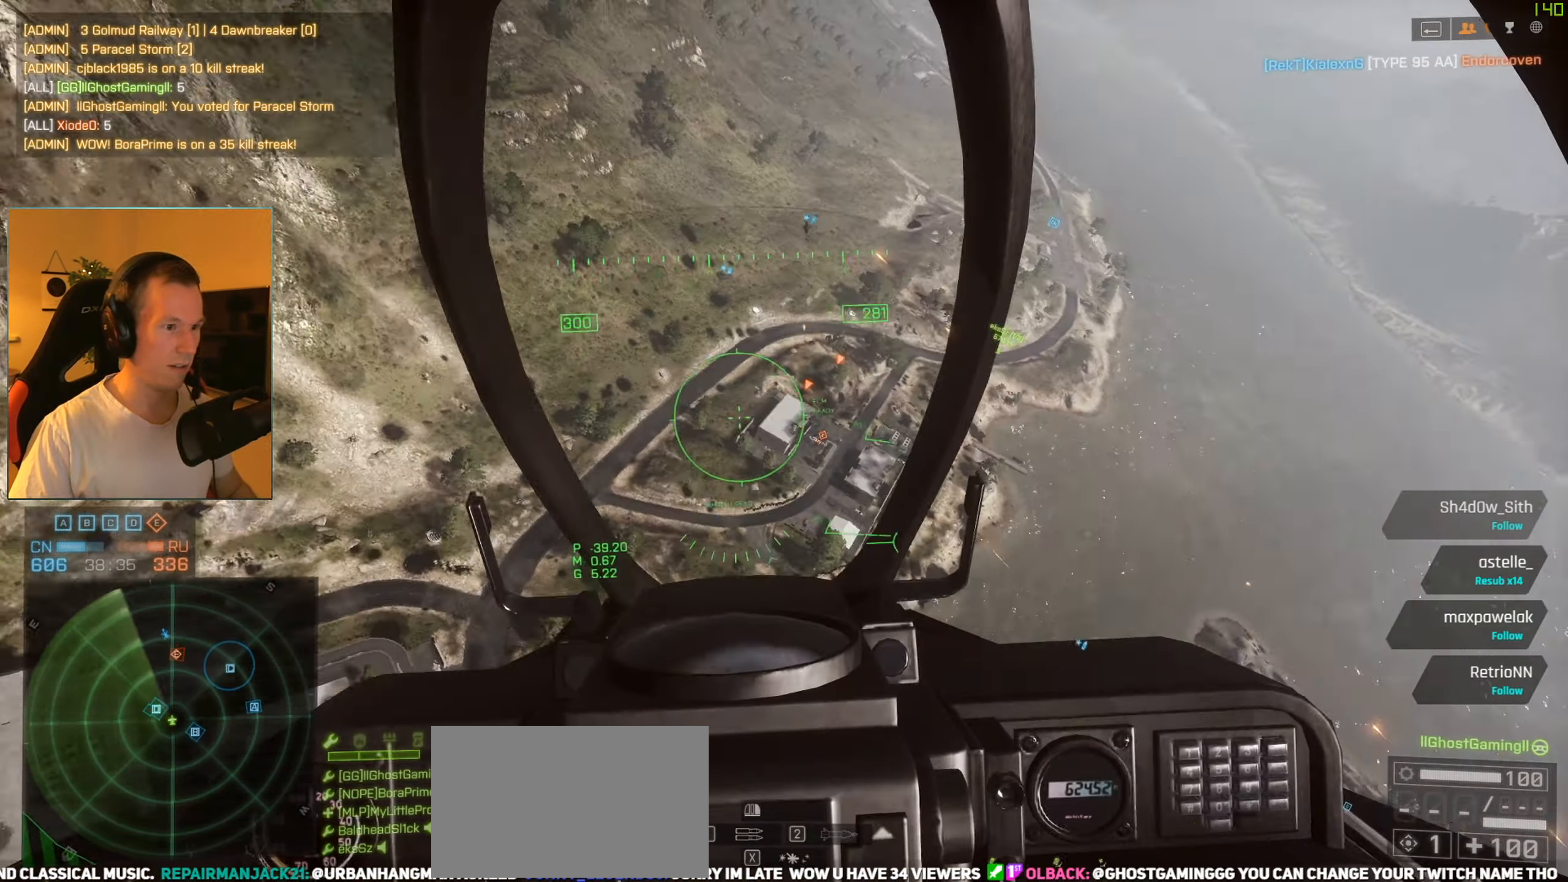
{"keys": ["a", "s"], "mouse": [], "events": [[33, "q", "up"], [317, "s", "down"], [367, "d", "up"], [400, "a", "down"]]}
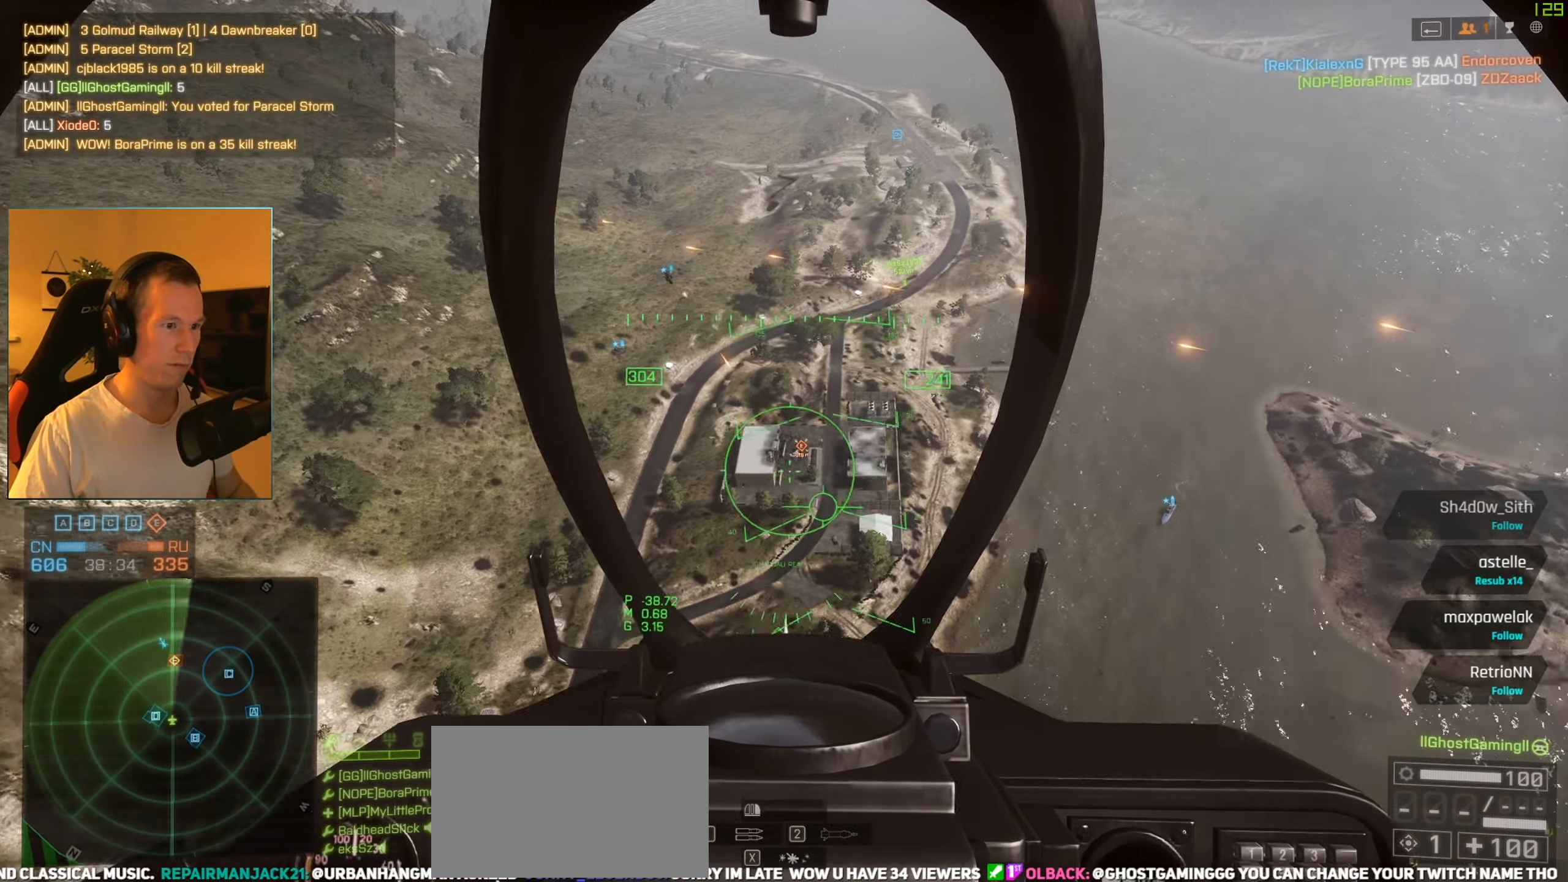
{"keys": ["a", "s"], "mouse": [], "events": [[100, "a", "up"], [233, "q", "down"], [333, "q", "up"], [417, "a", "down"]]}
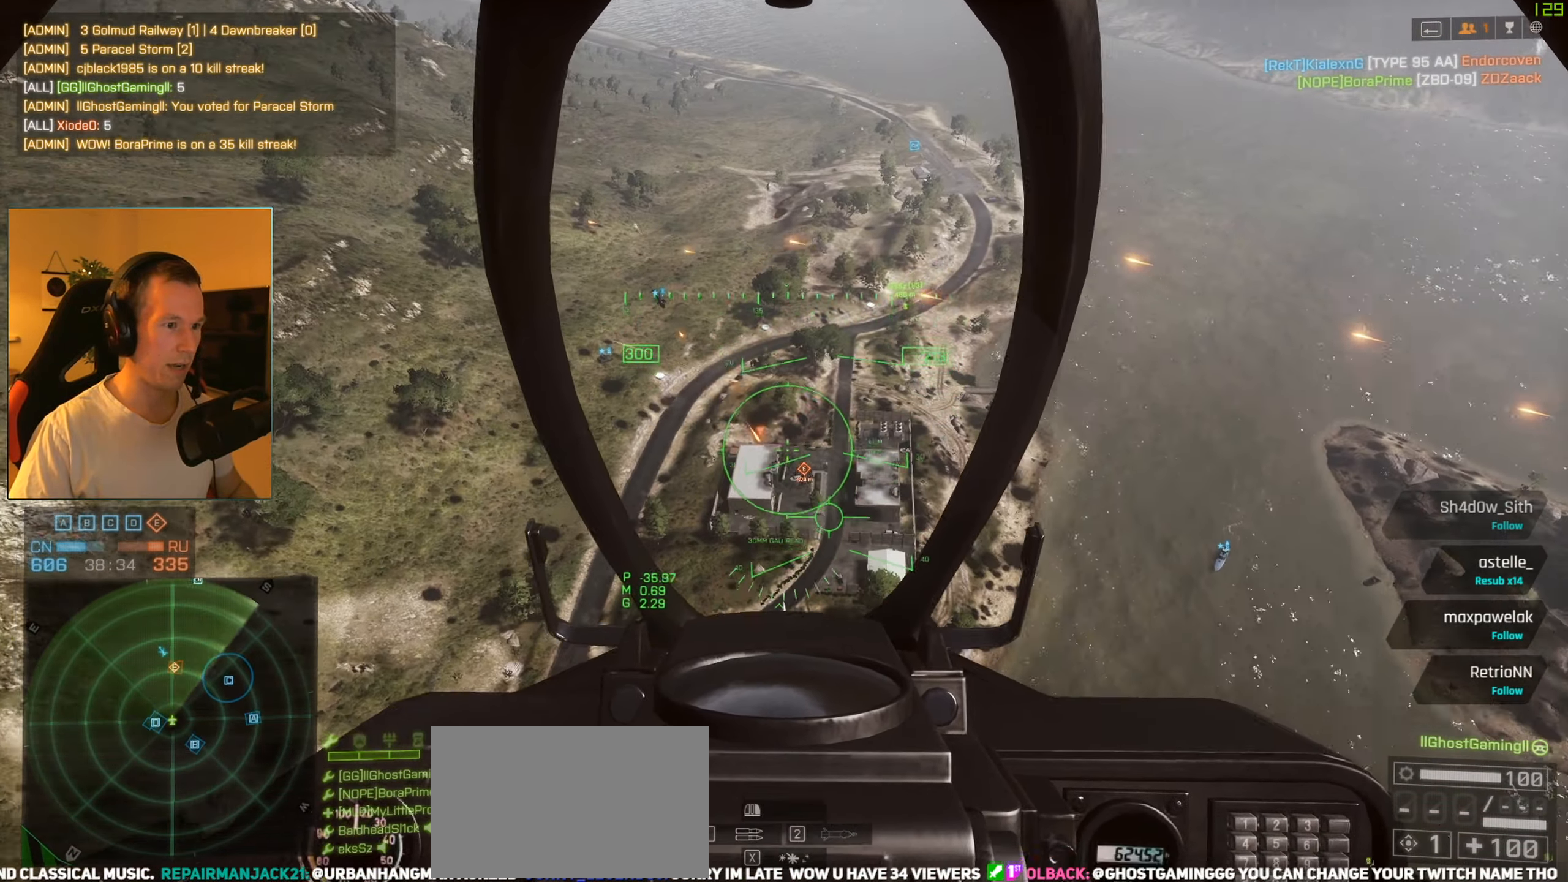
{"keys": ["s"], "mouse": [], "events": [[17, "a", "up"], [150, "q", "down"], [251, "q", "up"], [351, "q", "down"], [484, "q", "up"]]}
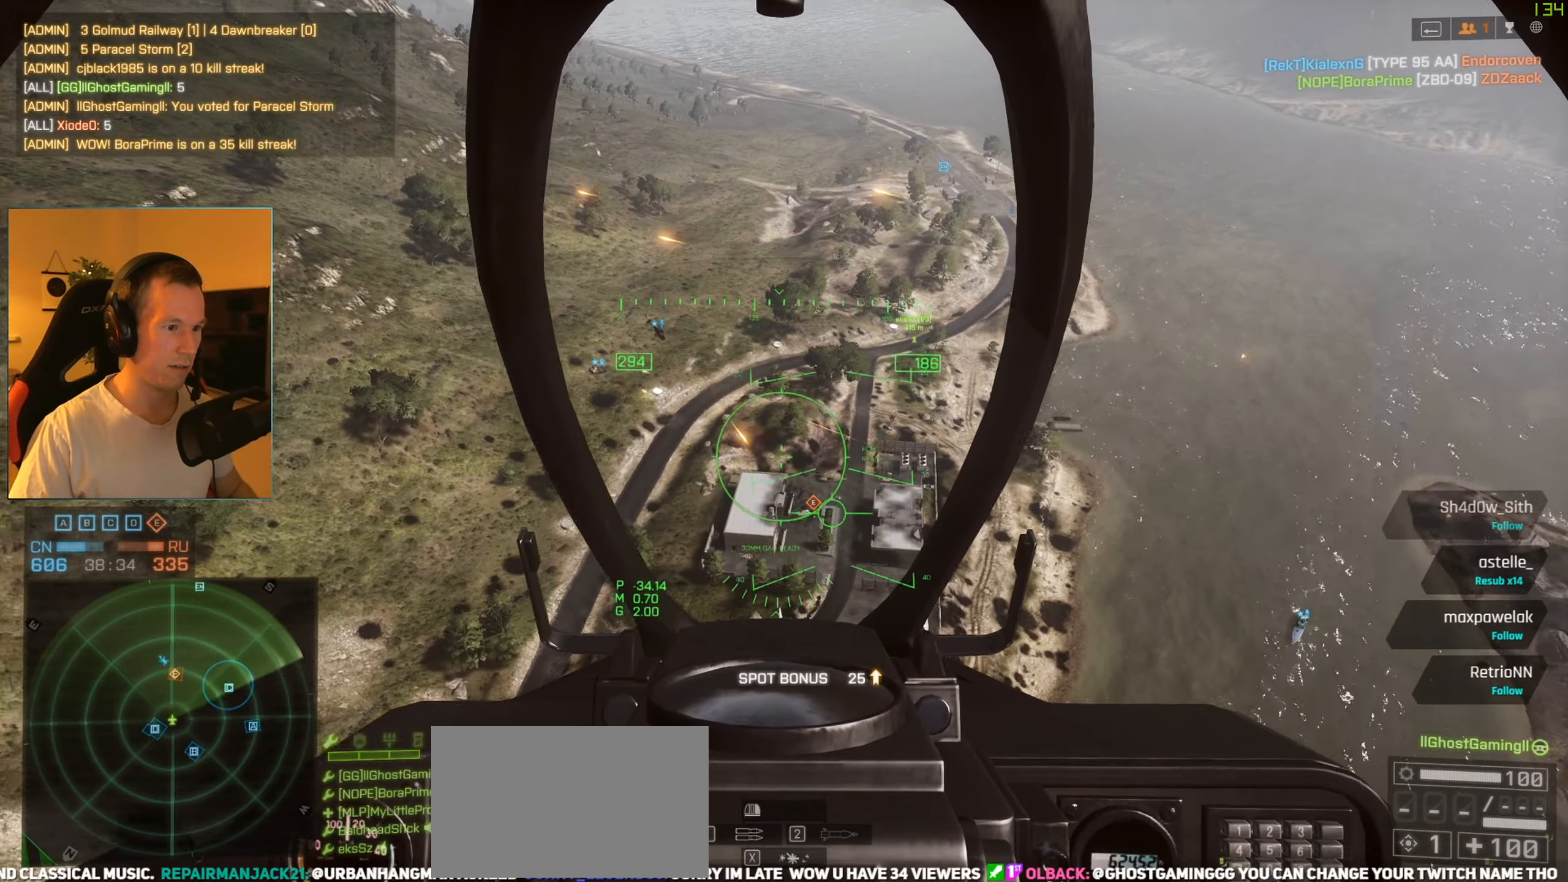
{"keys": ["q", "s"], "mouse": [], "events": [[83, "a", "down"], [167, "a", "up"], [500, "q", "down"]]}
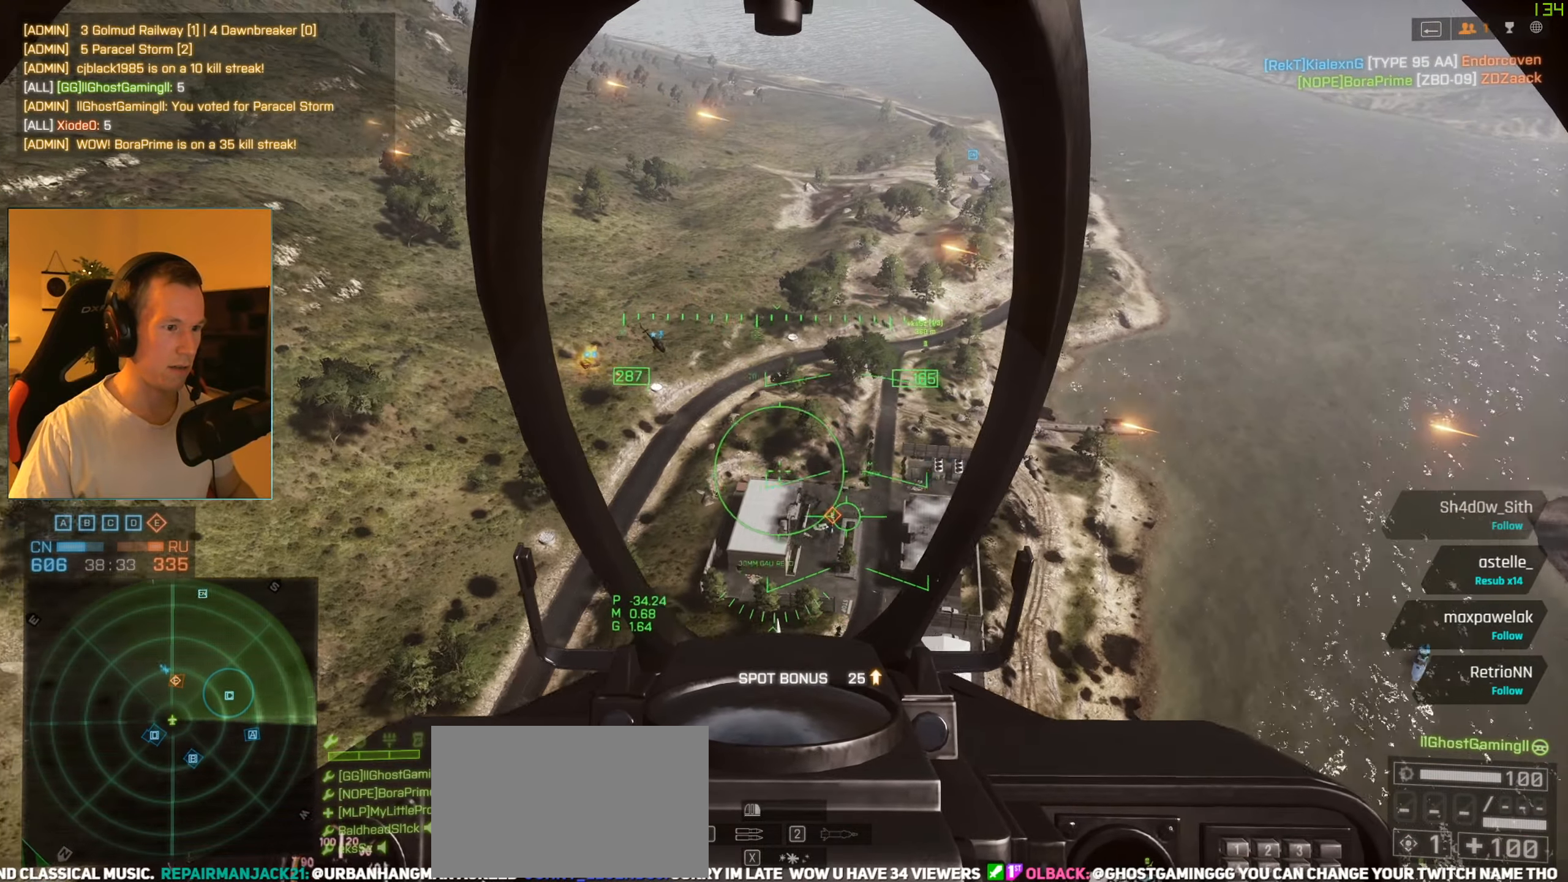
{"keys": ["f", "s"], "mouse": [], "events": [[50, "d", "down"], [100, "q", "up"], [184, "d", "up"], [184, "q", "down"], [284, "q", "up"], [417, "f", "down"]]}
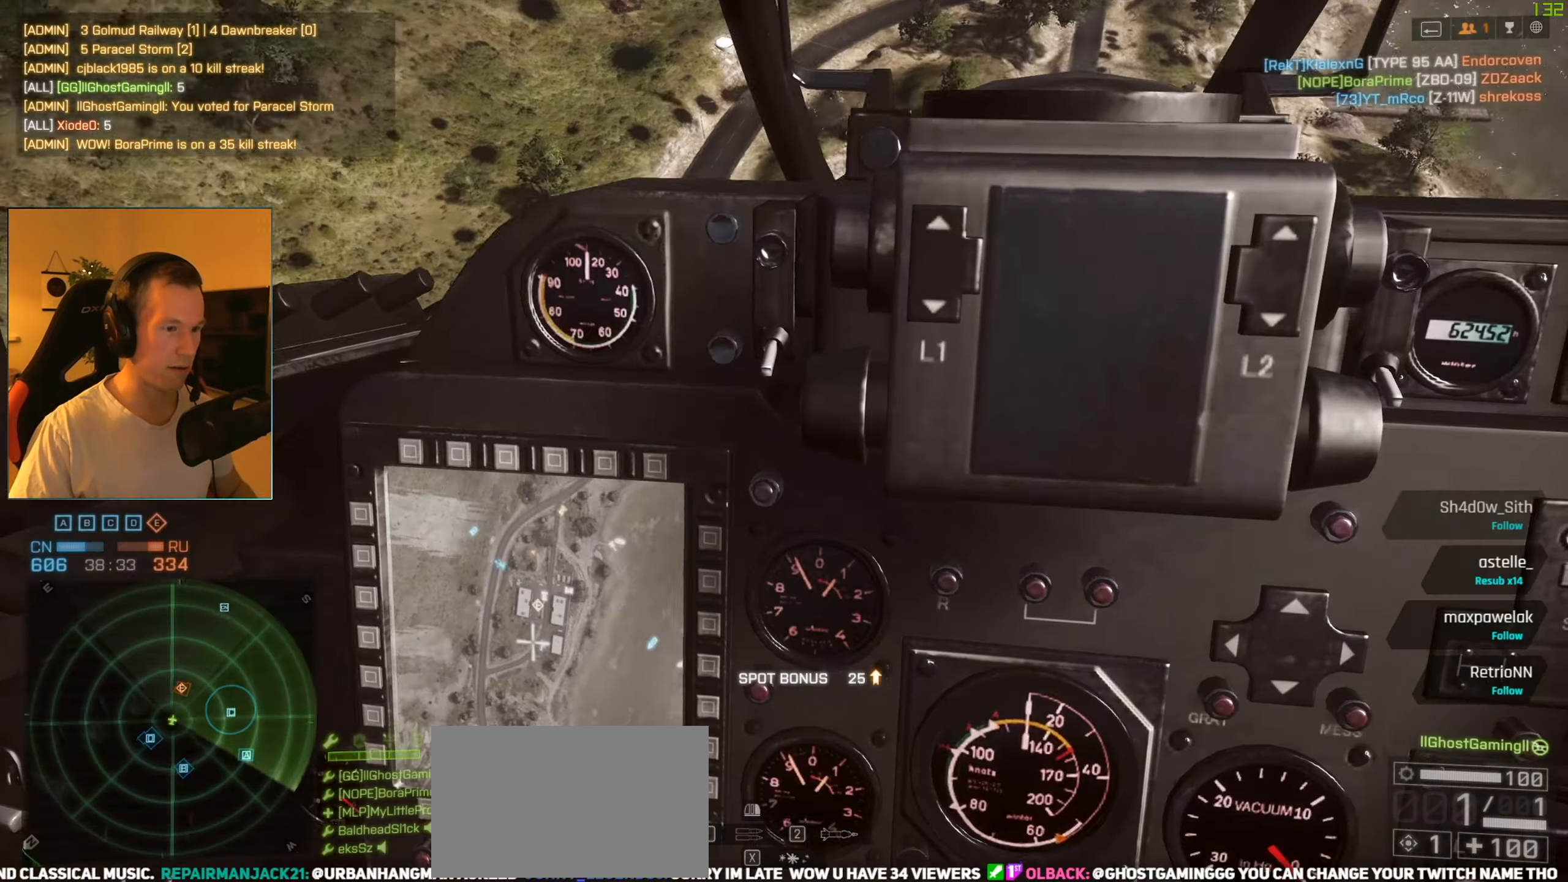
{"keys": [], "mouse": [], "events": [[67, "f", "up"], [384, "s", "up"]]}
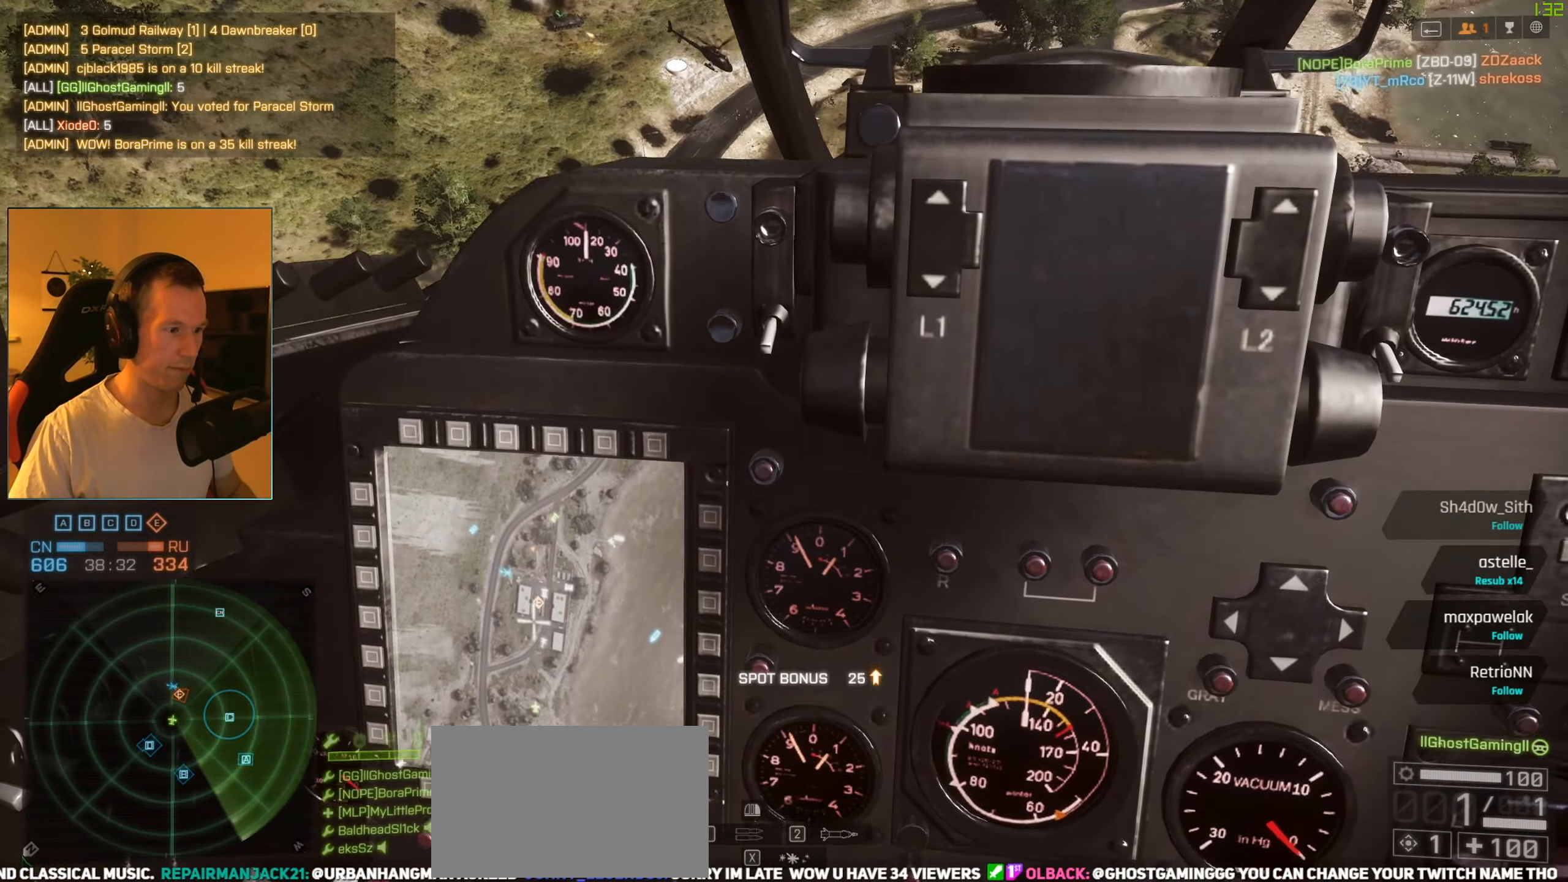
{"keys": [], "mouse": [], "events": [[34, "s", "down"], [267, "s", "up"]]}
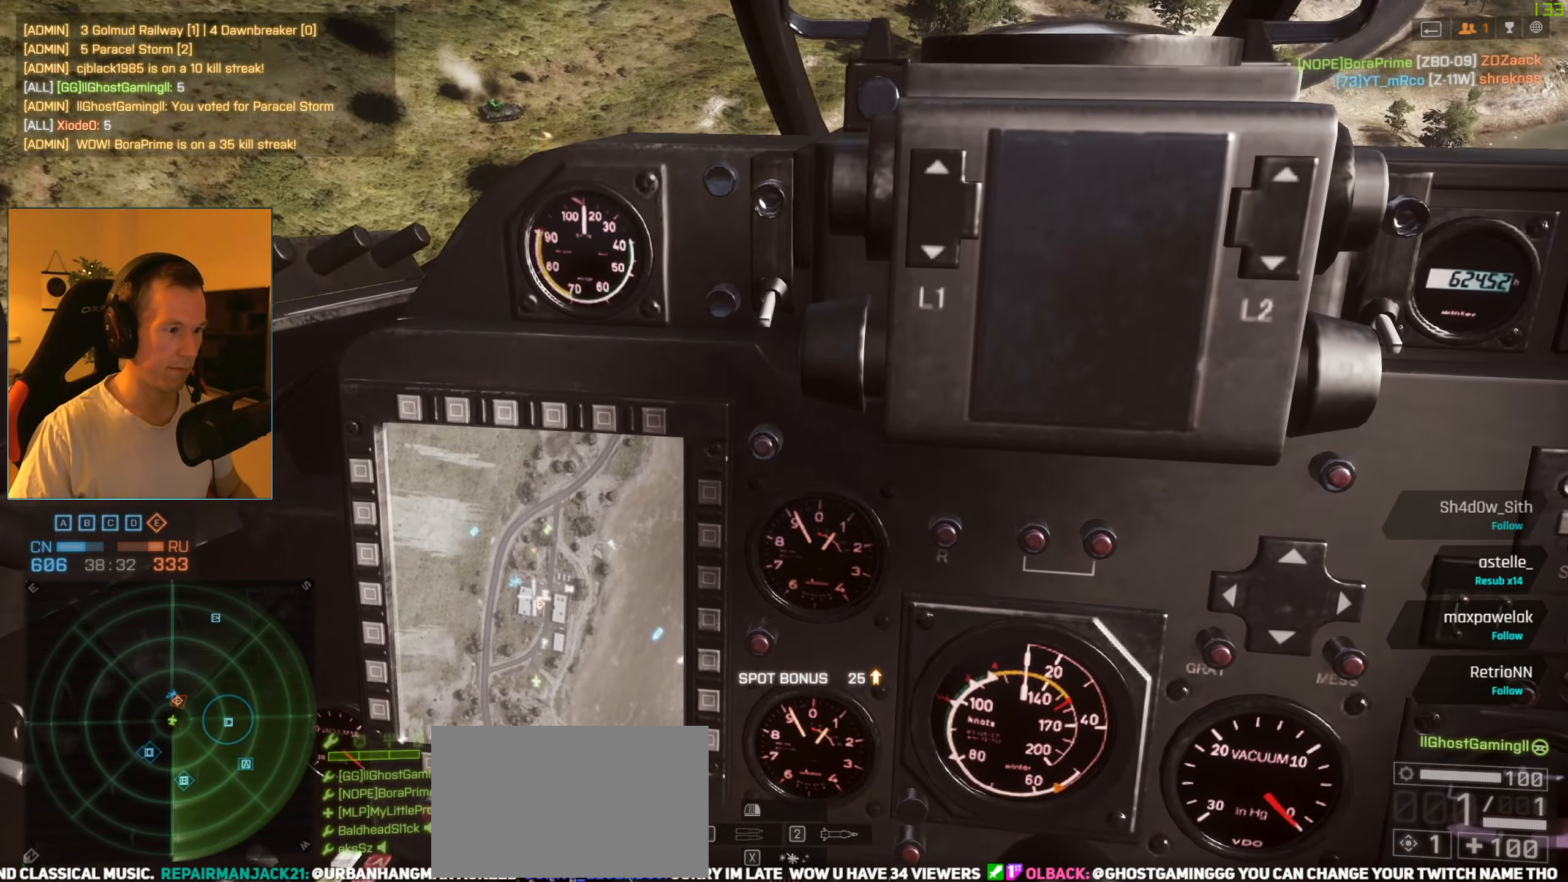
{"keys": [], "mouse": [], "events": [[50, "d", "down"], [133, "d", "up"]]}
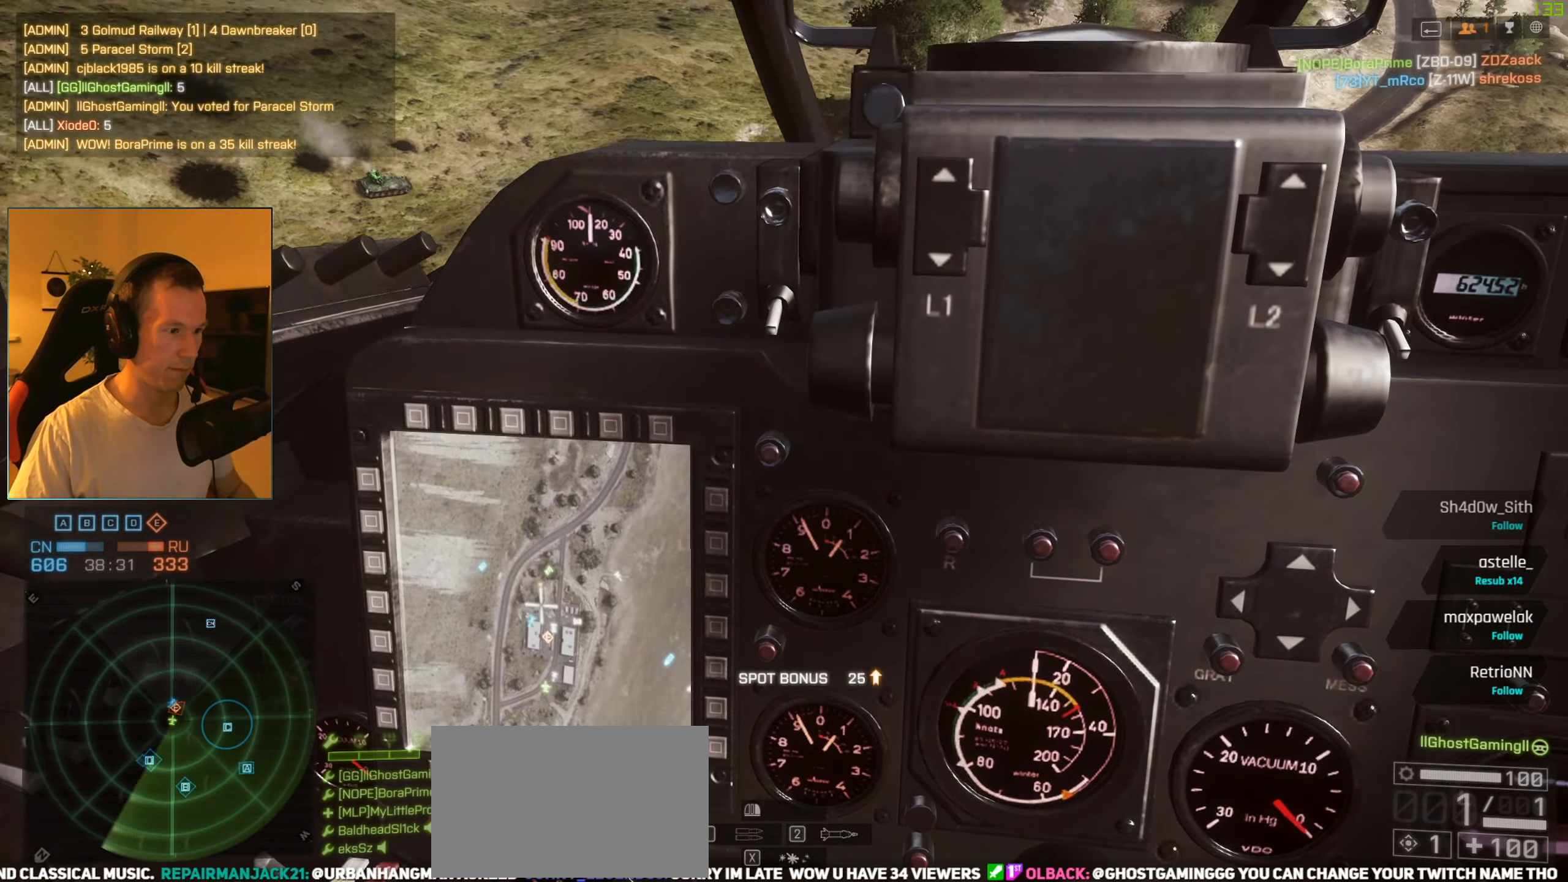
{"keys": [], "mouse": ["left"], "events": [[417, "mouse_left", "down"]]}
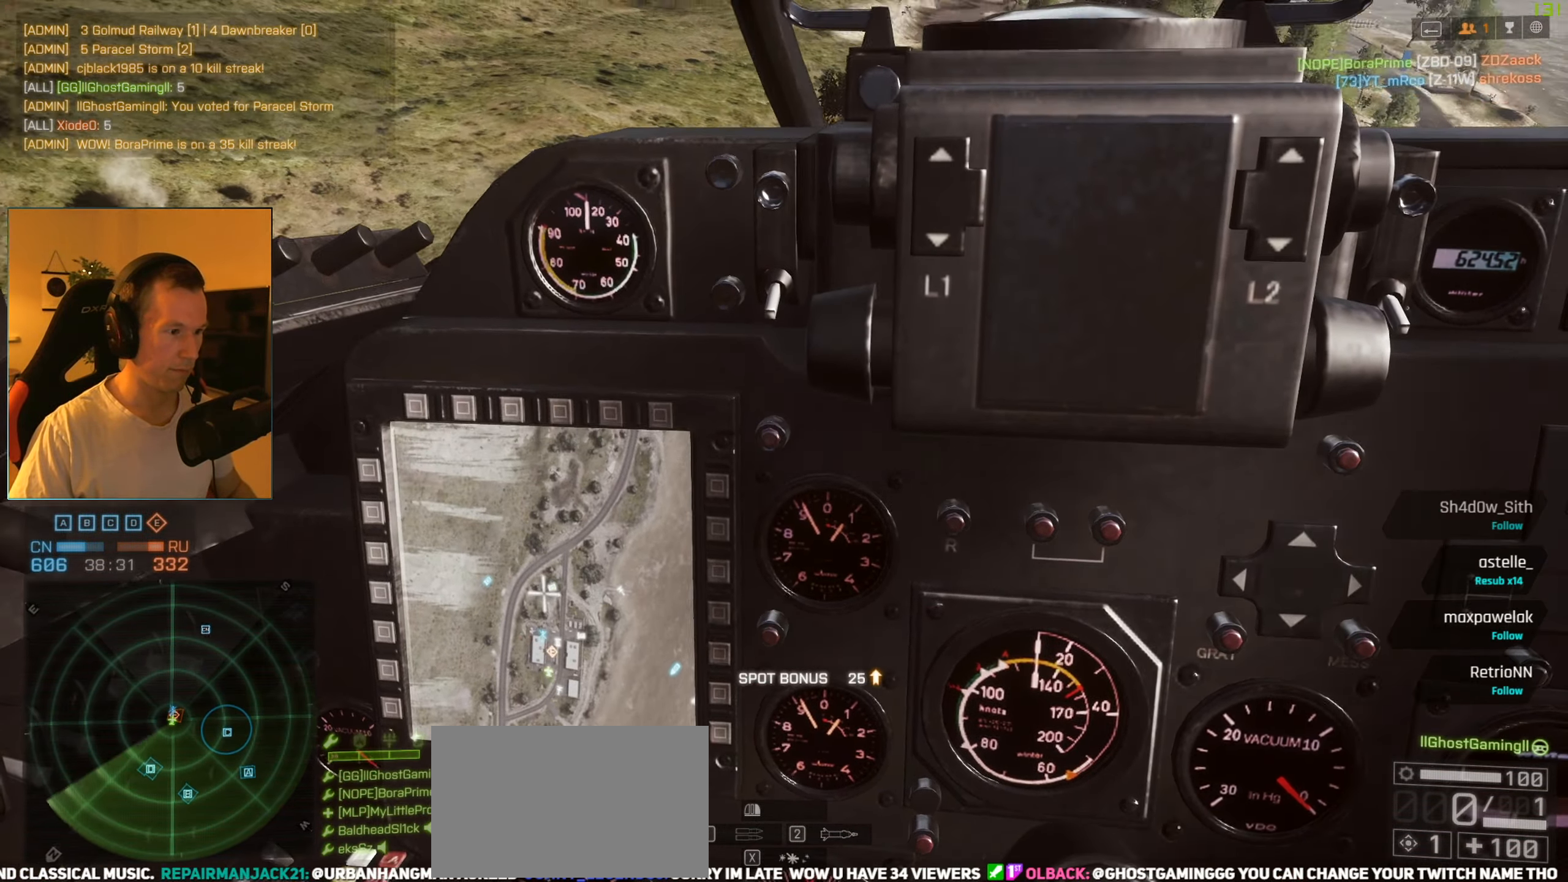
{"keys": ["a", "space", "w"], "mouse": [], "events": [[17, "f", "down"], [67, "mouse_left", "up"], [117, "a", "down"], [117, "f", "up"], [117, "space", "down"], [200, "c", "down"], [300, "c", "up"], [300, "w", "down"]]}
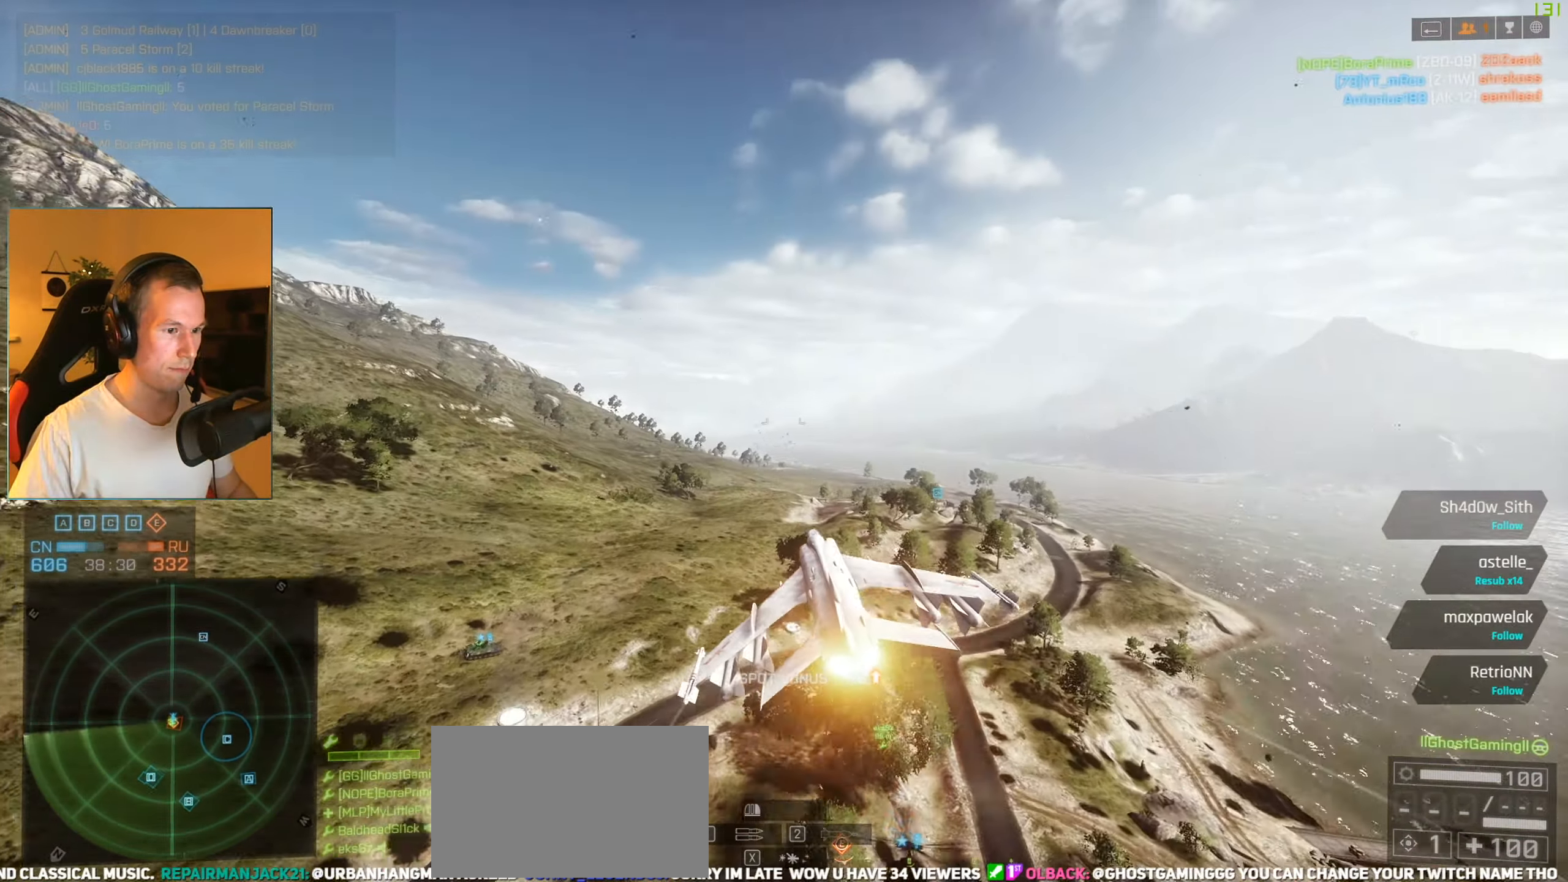
{"keys": ["a", "space", "w"], "mouse": ["right"], "events": [[34, "mouse_right", "down"]]}
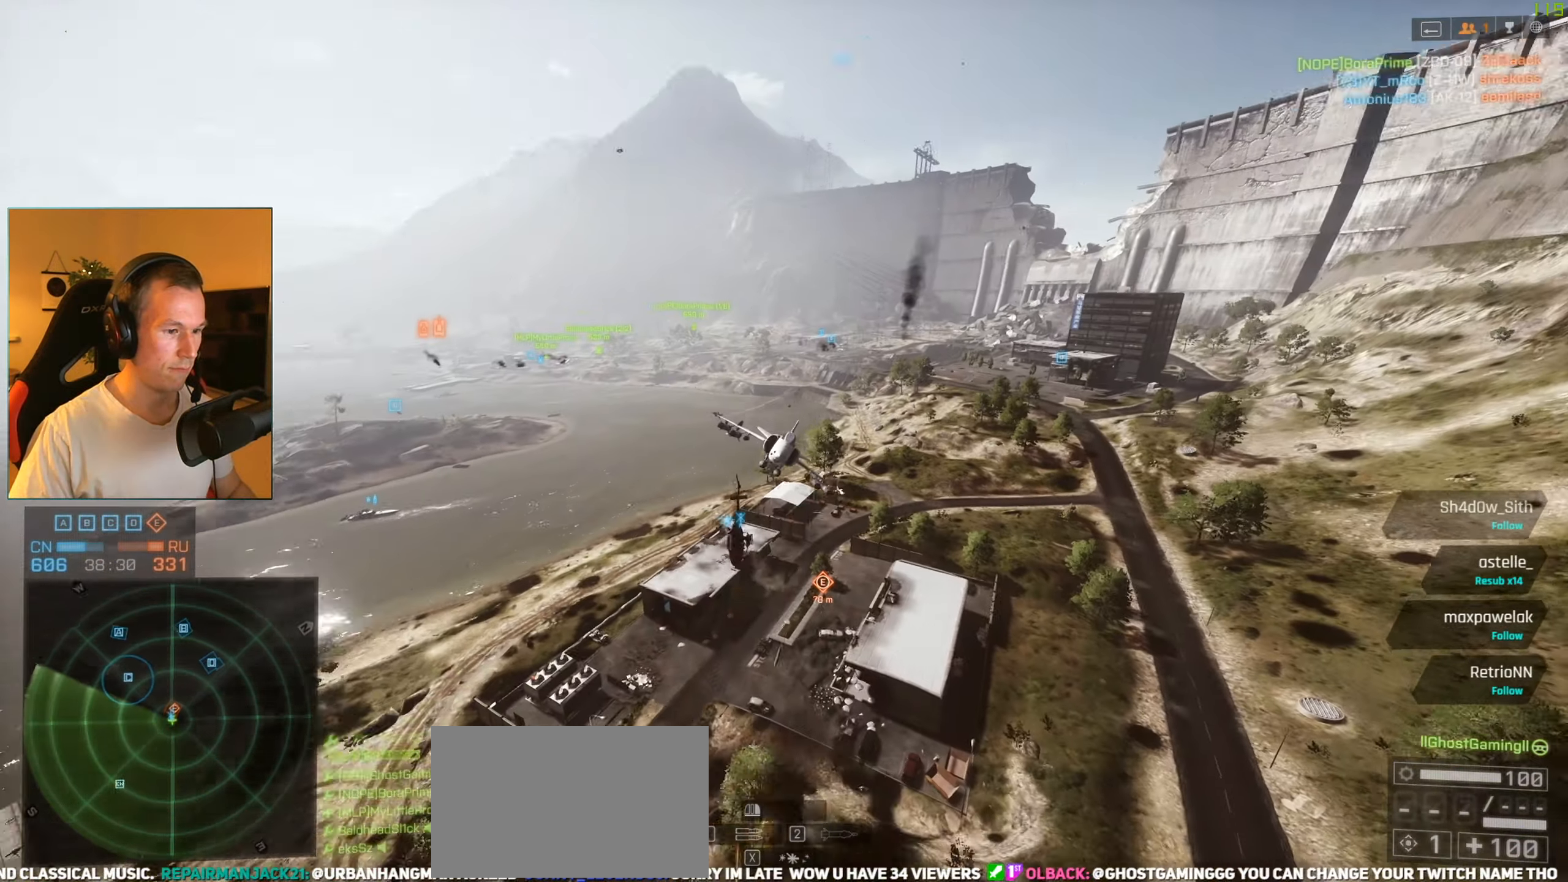
{"keys": ["space", "w"], "mouse": ["right"], "events": [[233, "a", "up"]]}
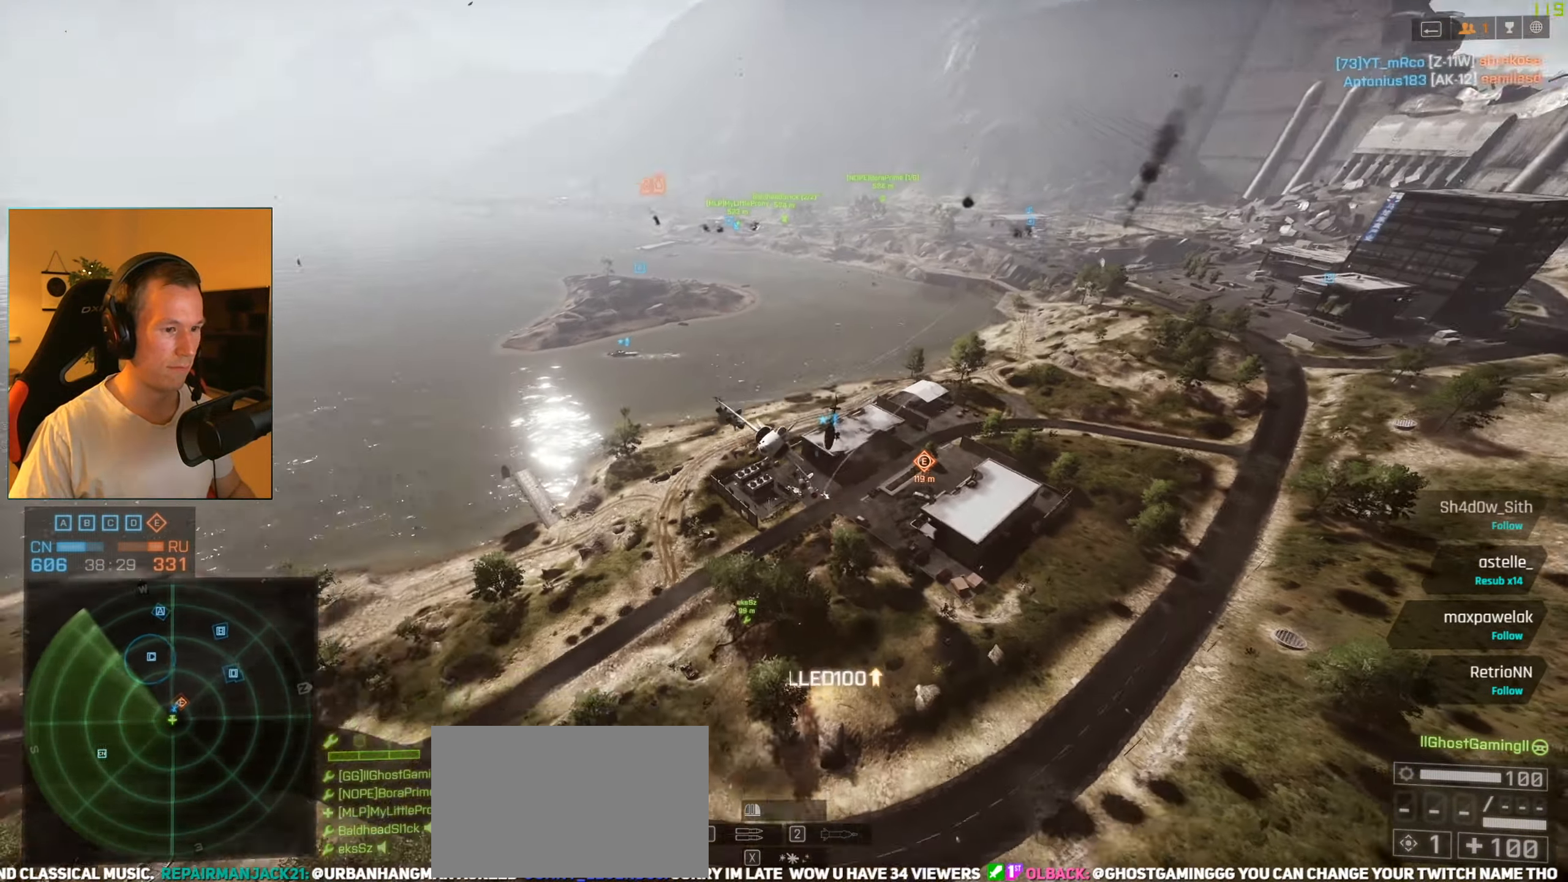
{"keys": ["d", "w"], "mouse": ["right"], "events": [[67, "space", "up"], [351, "d", "down"]]}
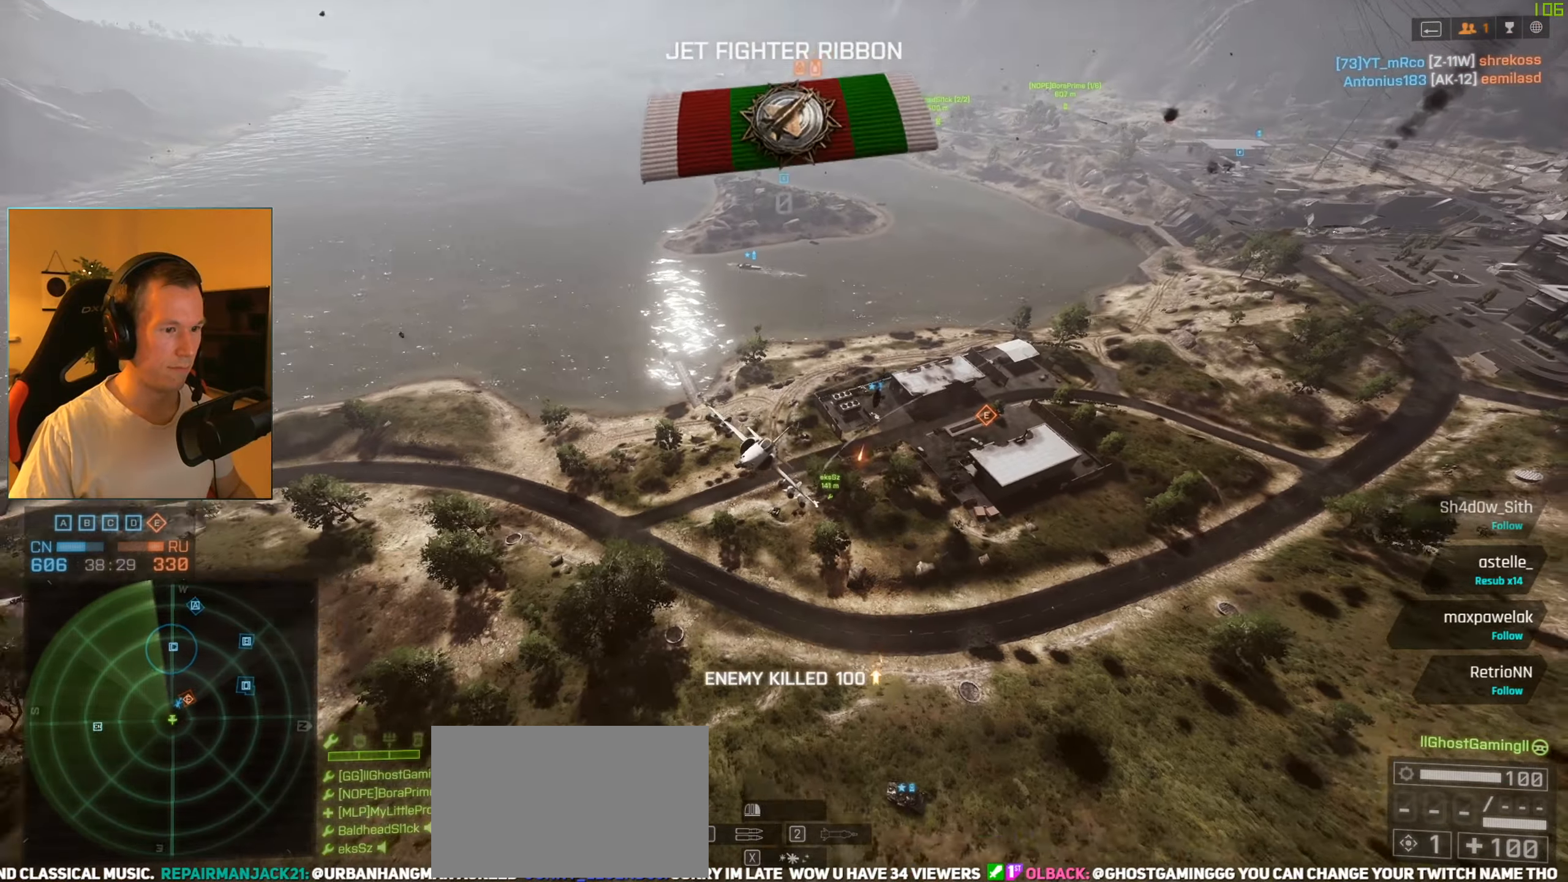
{"keys": [], "mouse": [], "events": [[217, "d", "up"], [217, "q", "down"], [217, "w", "up"], [267, "mouse_right", "up"], [317, "q", "up"]]}
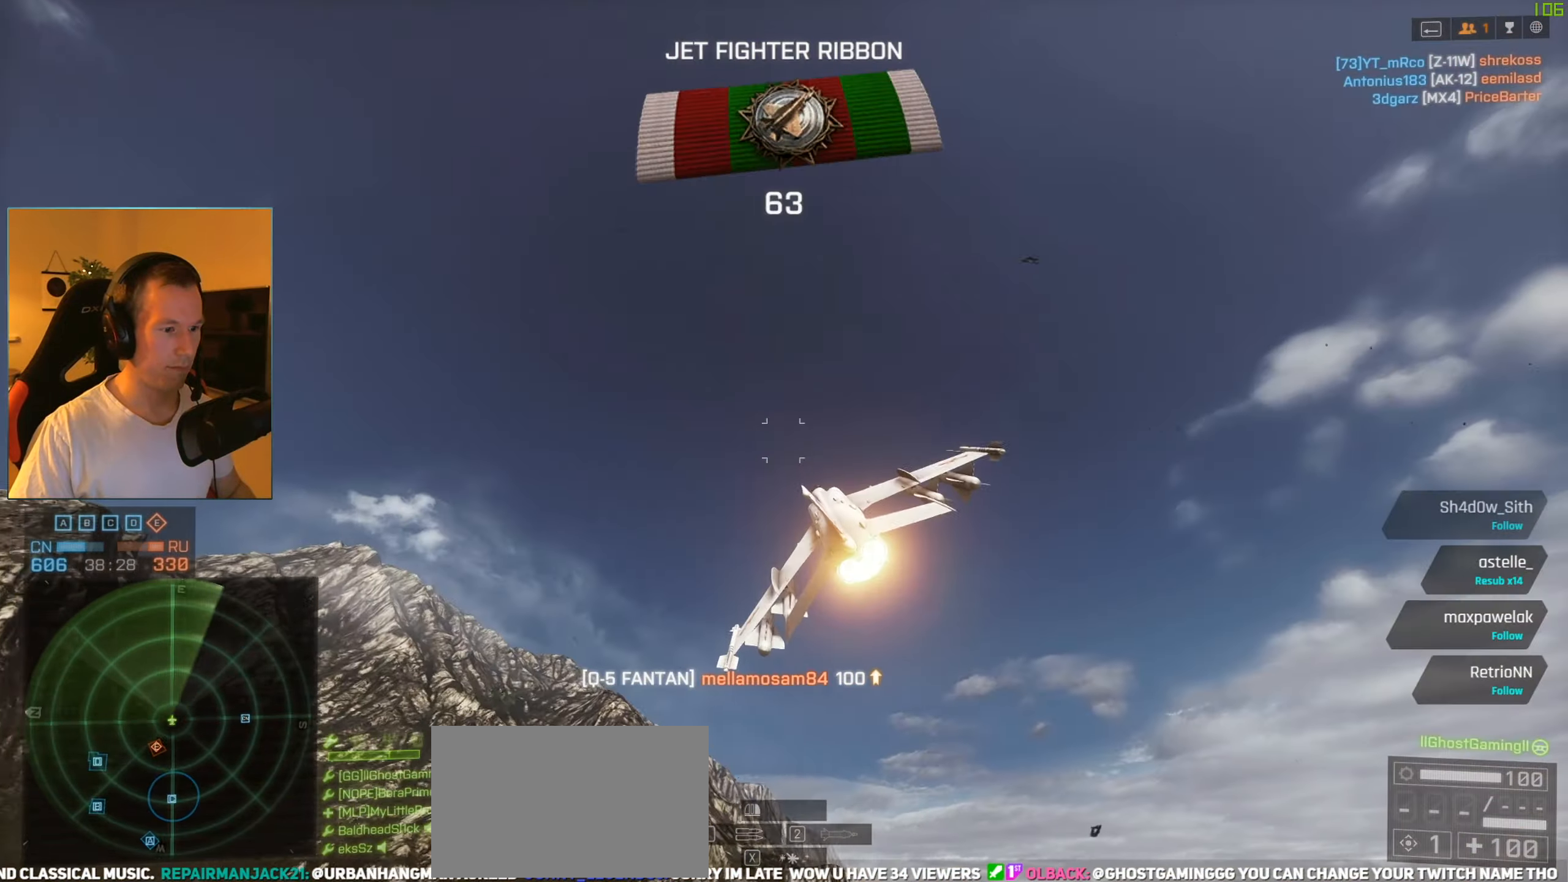
{"keys": ["d"], "mouse": ["right"], "events": [[67, "d", "down"], [384, "mouse_right", "down"]]}
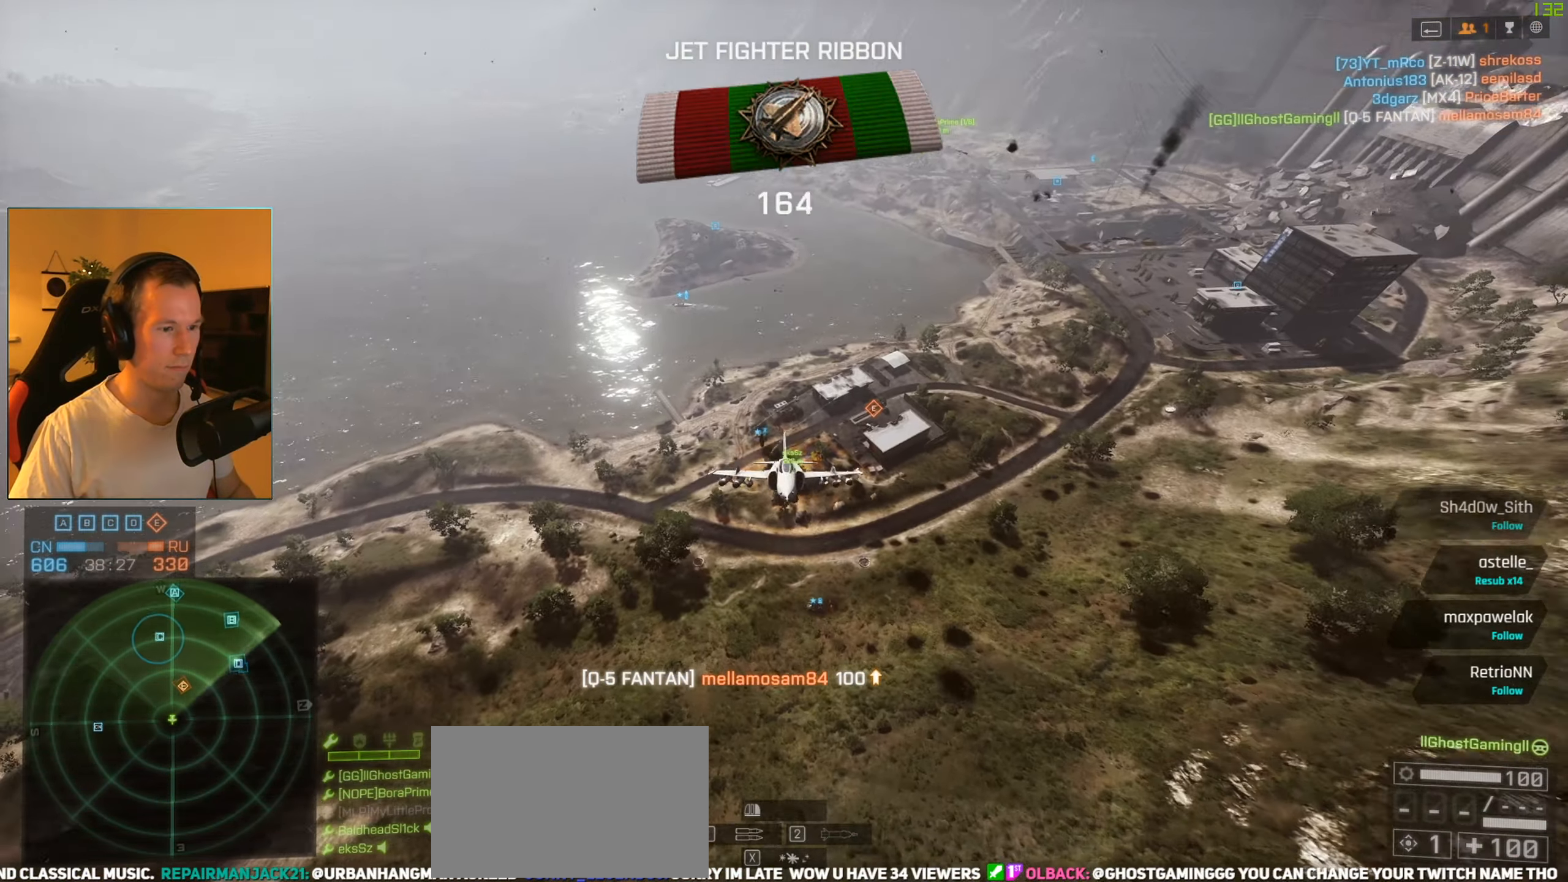
{"keys": [], "mouse": [], "events": [[267, "d", "up"], [401, "mouse_right", "up"]]}
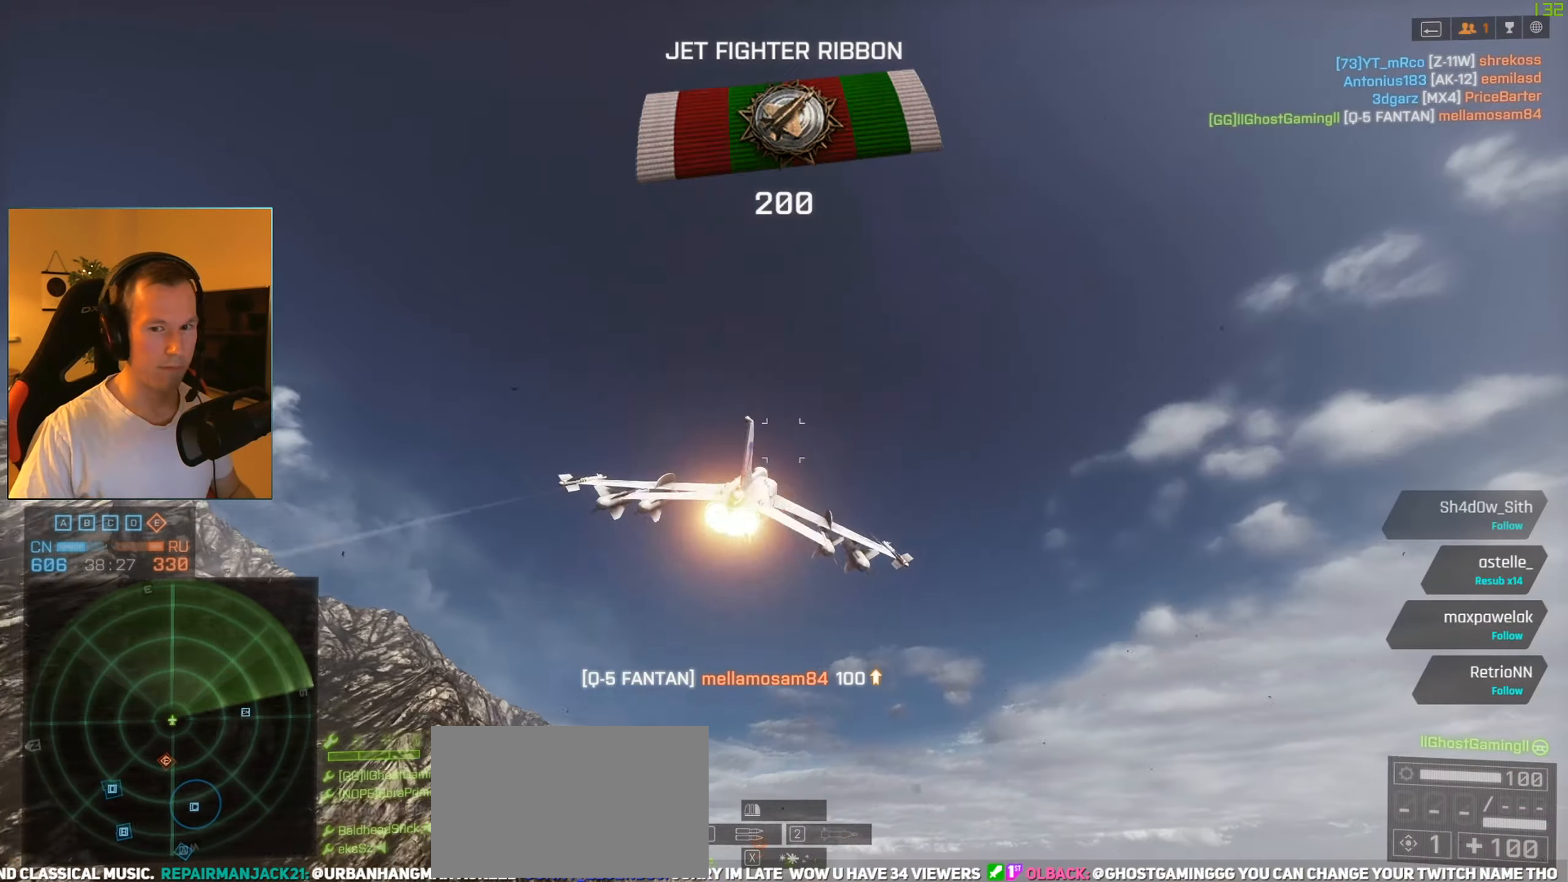
{"keys": ["d"], "mouse": [], "events": [[417, "d", "down"]]}
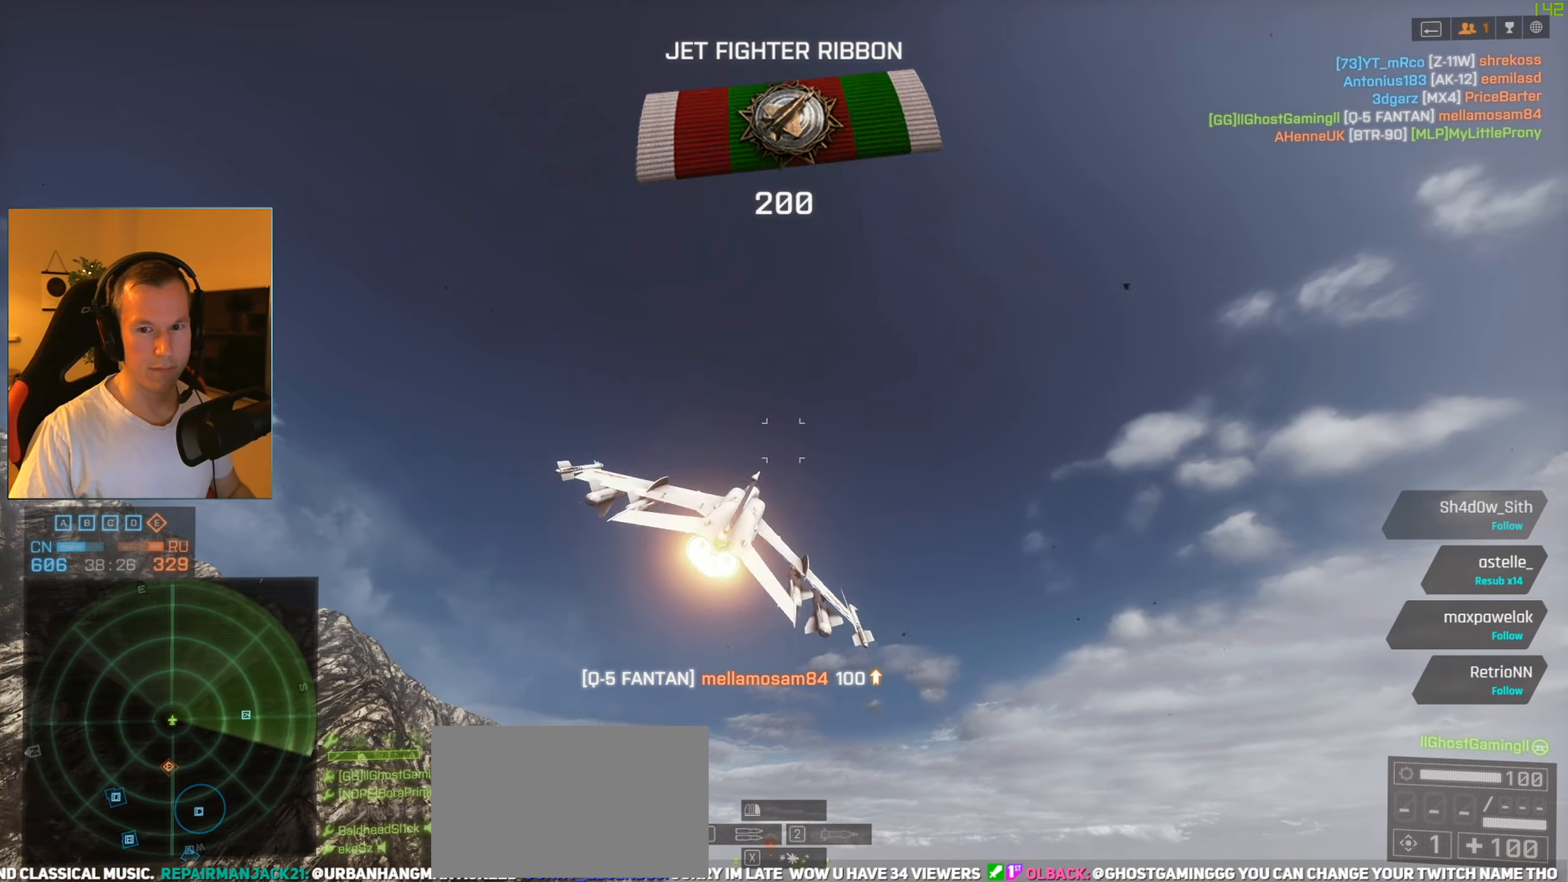
{"keys": ["space"], "mouse": [], "events": [[17, "s", "down"], [201, "space", "down"], [251, "s", "up"], [434, "d", "up"]]}
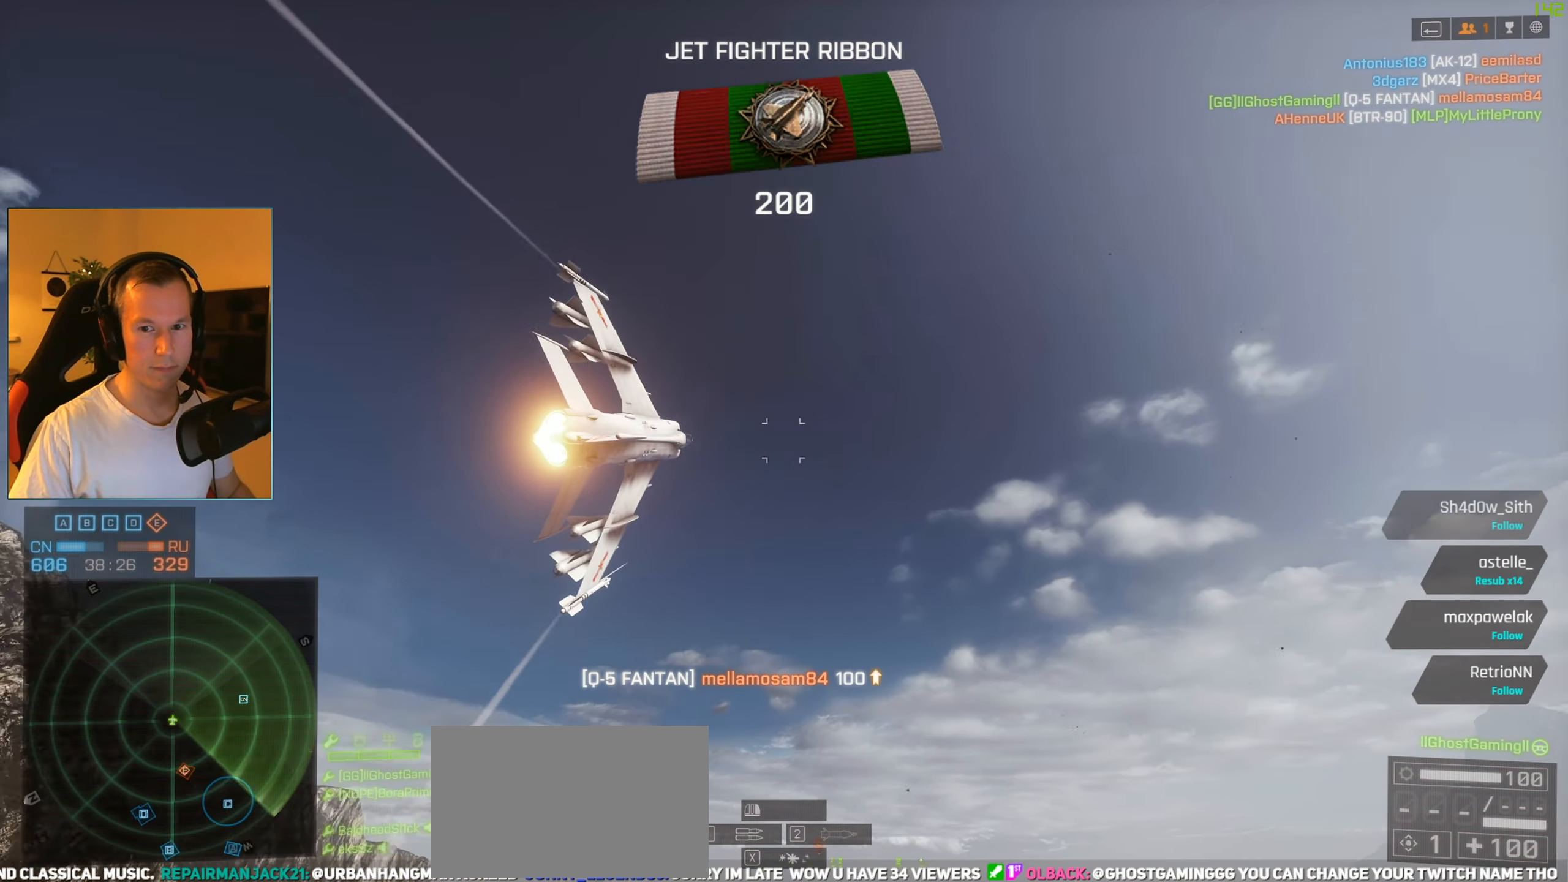
{"keys": ["space"], "mouse": [], "events": [[133, "c", "down"], [217, "c", "up"]]}
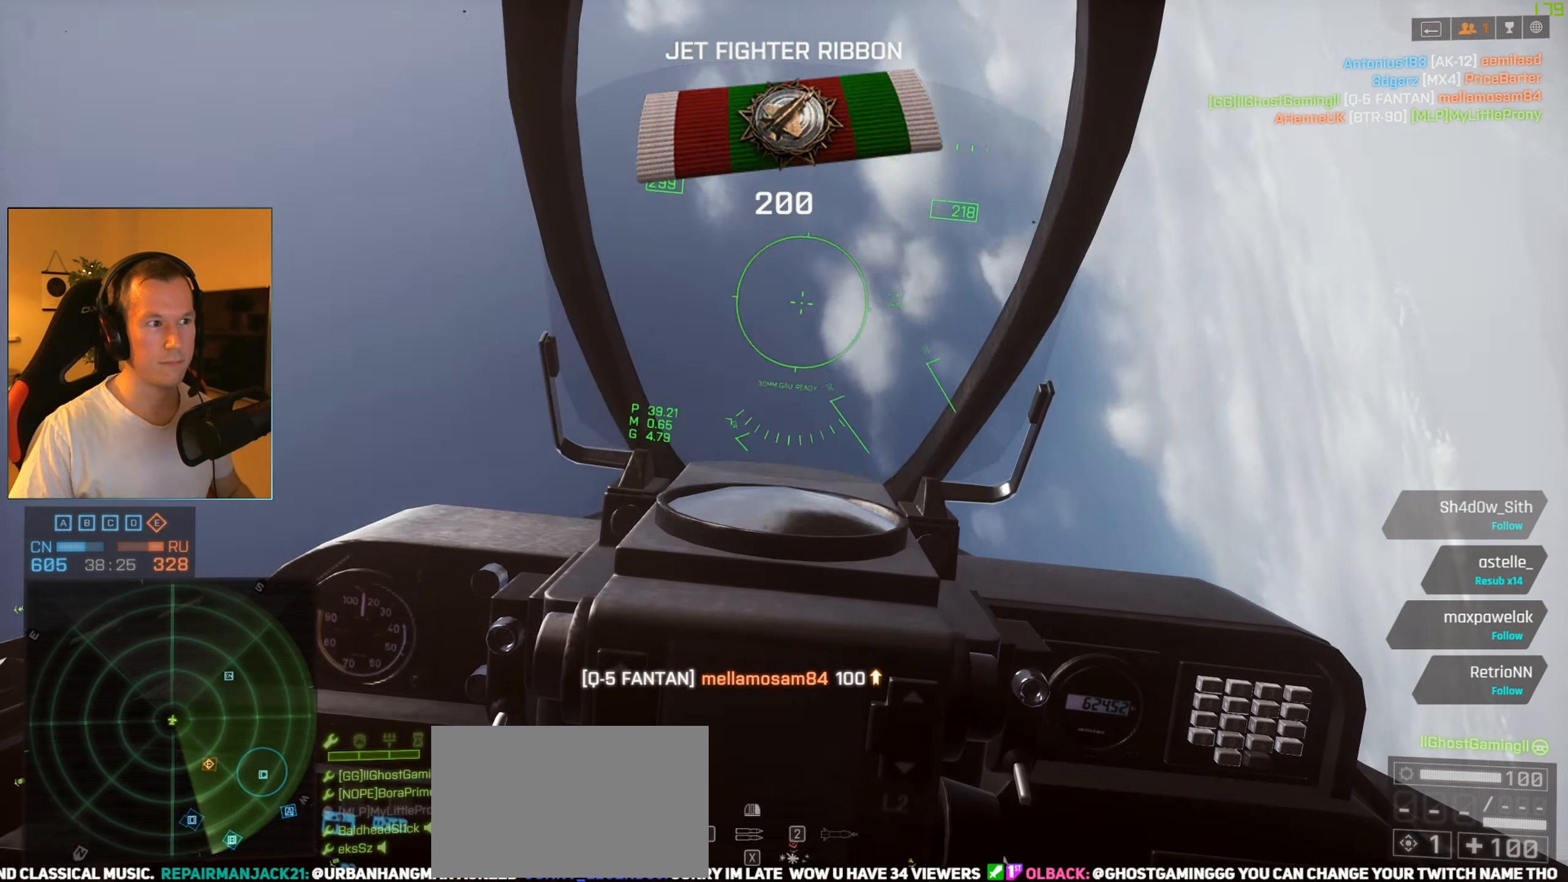
{"keys": ["space", "w"], "mouse": [], "events": [[134, "c", "down"], [284, "c", "up"], [334, "w", "down"]]}
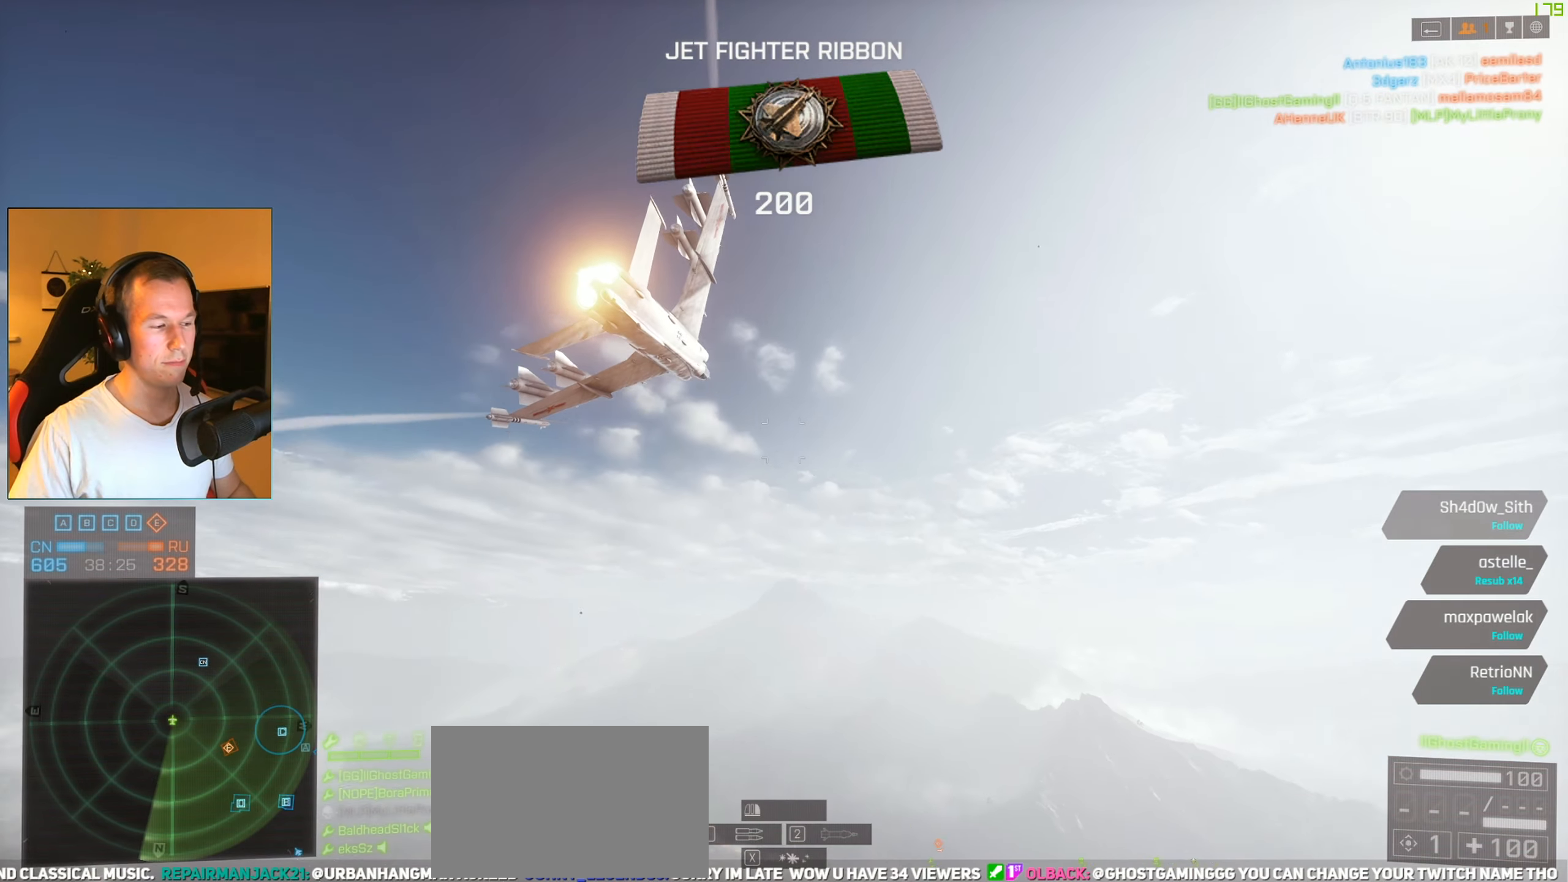
{"keys": ["d", "s", "space"], "mouse": [], "events": [[300, "w", "up"], [400, "d", "down"], [434, "s", "down"]]}
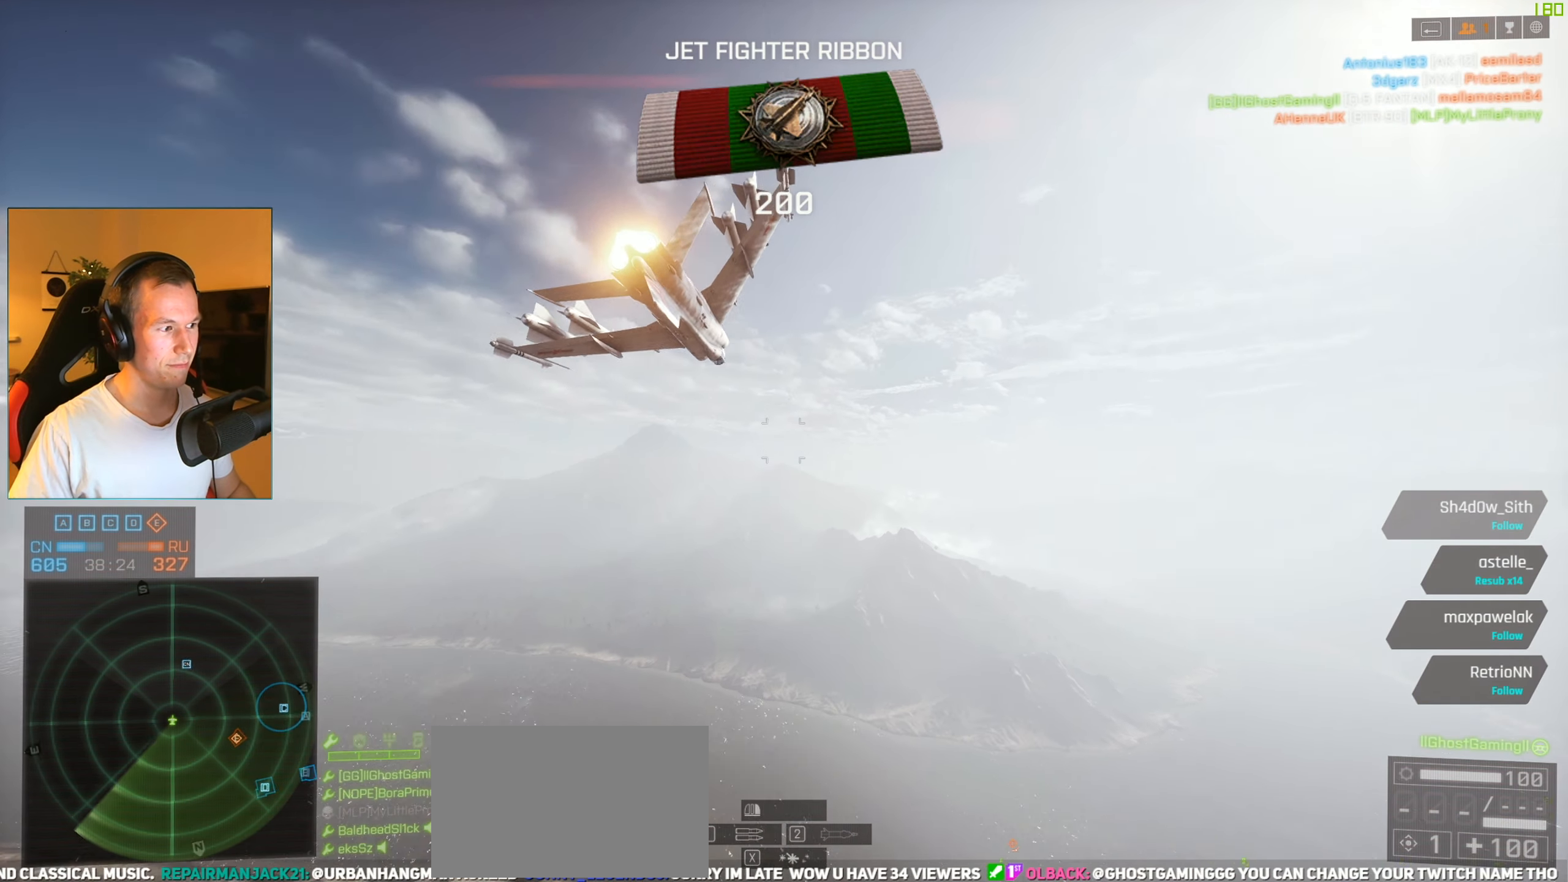
{"keys": ["d", "s", "space"], "mouse": [], "events": [[134, "s", "up"], [501, "s", "down"]]}
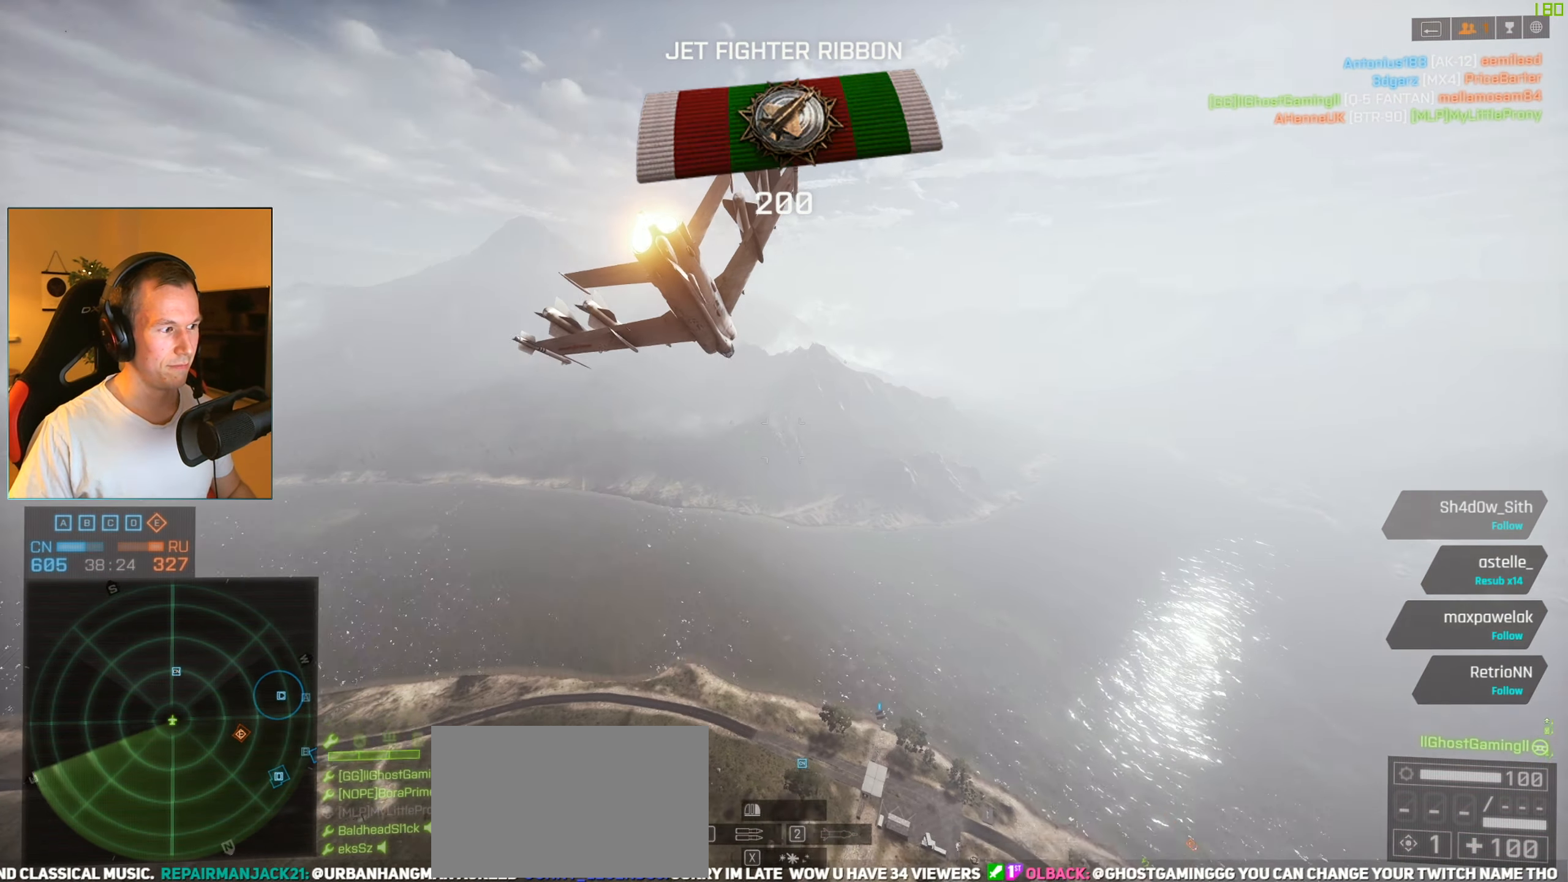
{"keys": ["d", "s", "space"], "mouse": [], "events": []}
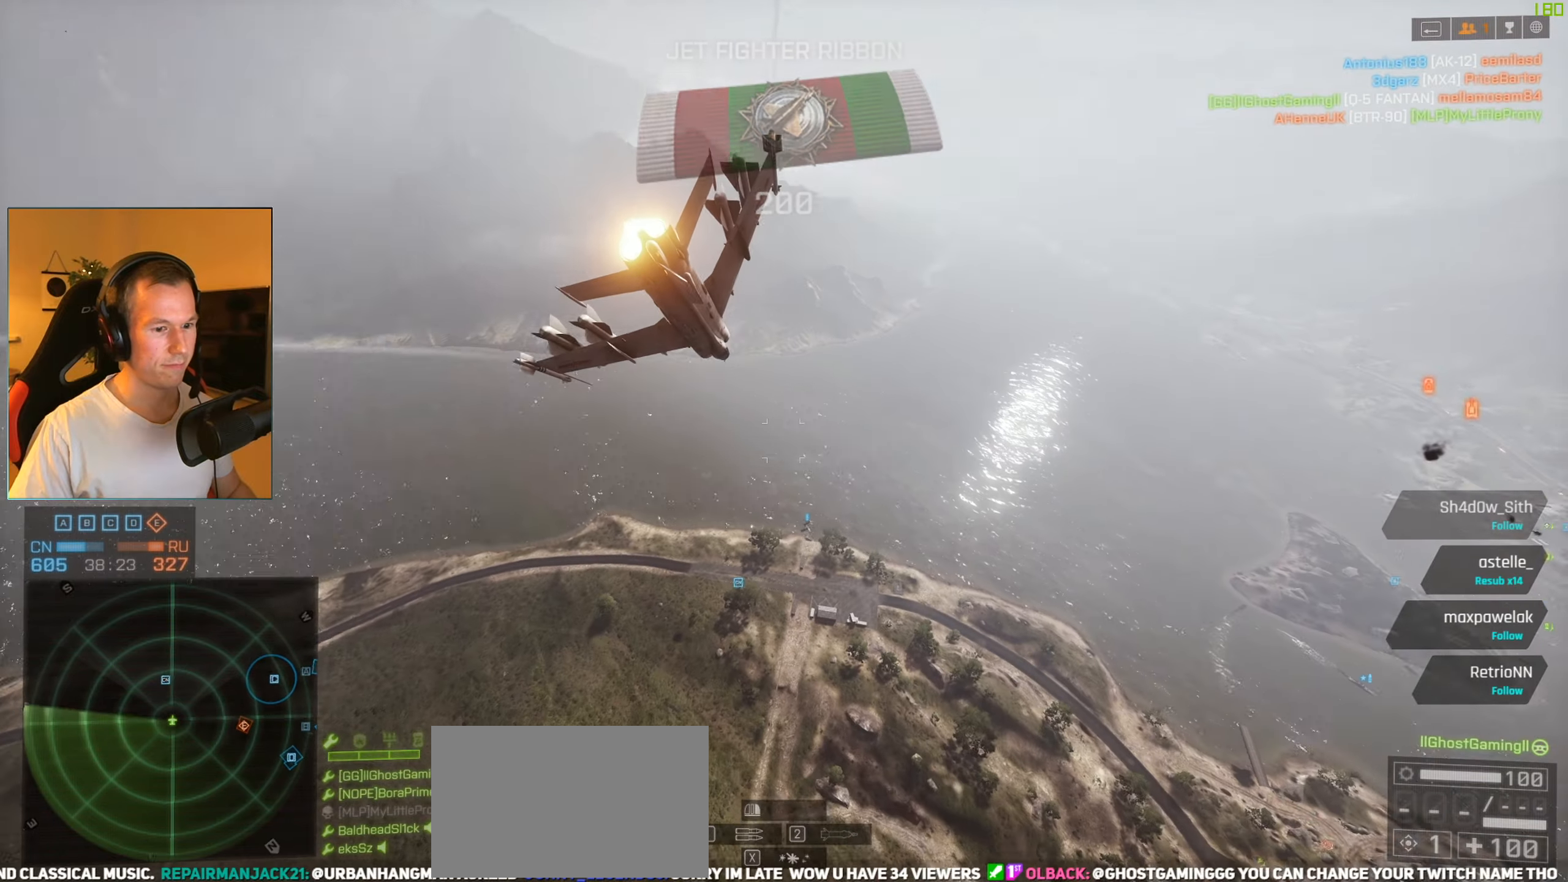
{"keys": ["d", "s", "space"], "mouse": [], "events": []}